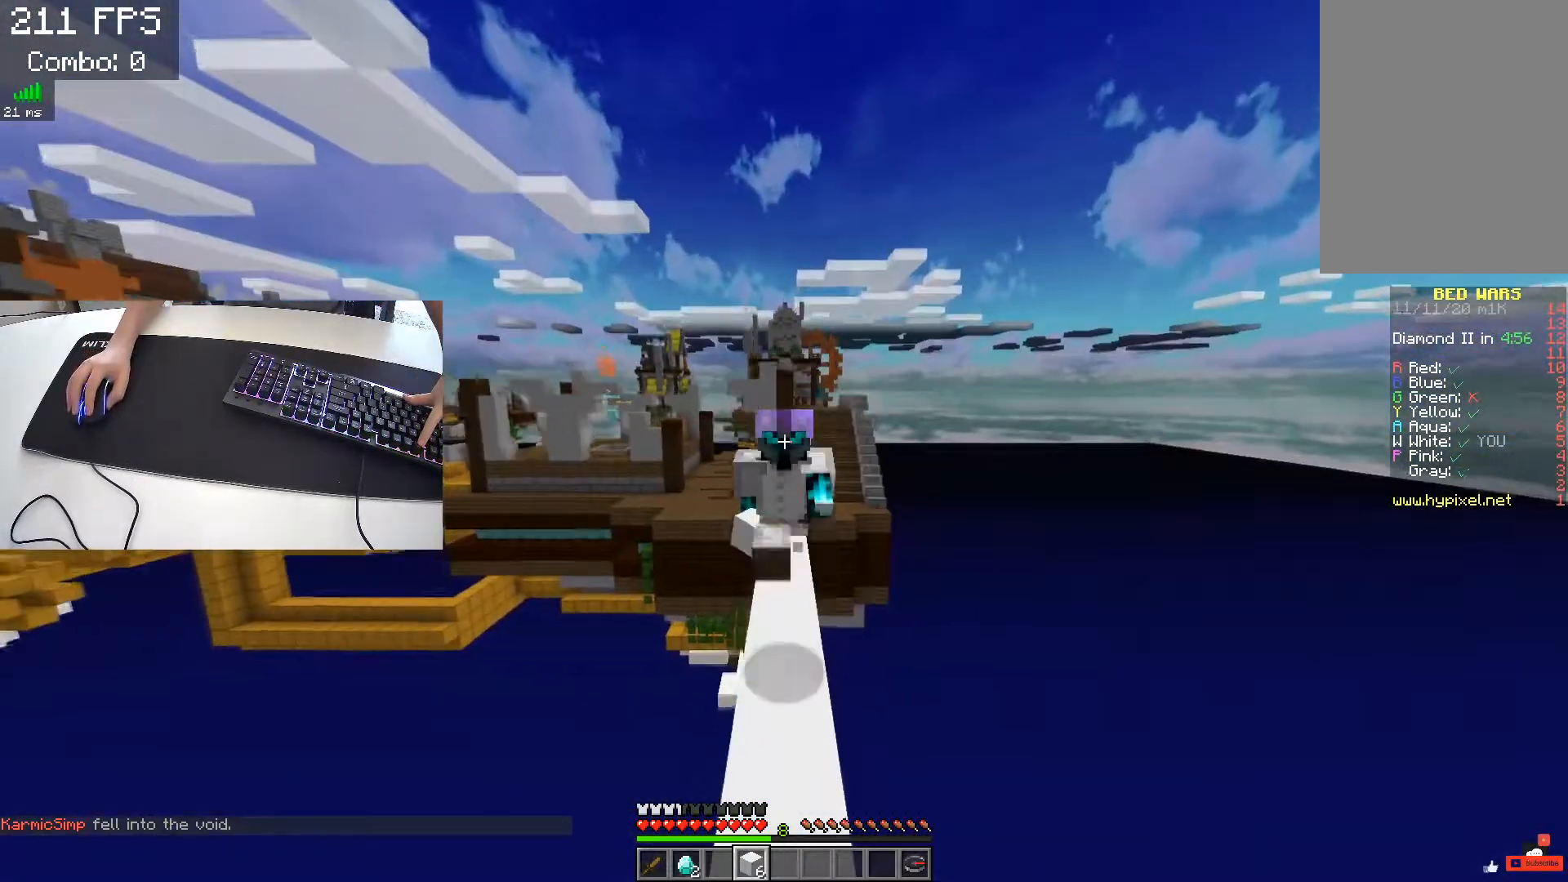
Gameplay with keyboard; each line is a JSON object with the keys held at the frame after it. "events" lists presses ("down") and releases ("up") of "a", "d", "s", "space" and "w" between this image and that frame as [ms after this image, input, new state], when the widget could be followed in between. No other keys are recorded. Mouse input is not recorded.
{"keys": ["space", "w"], "events": []}
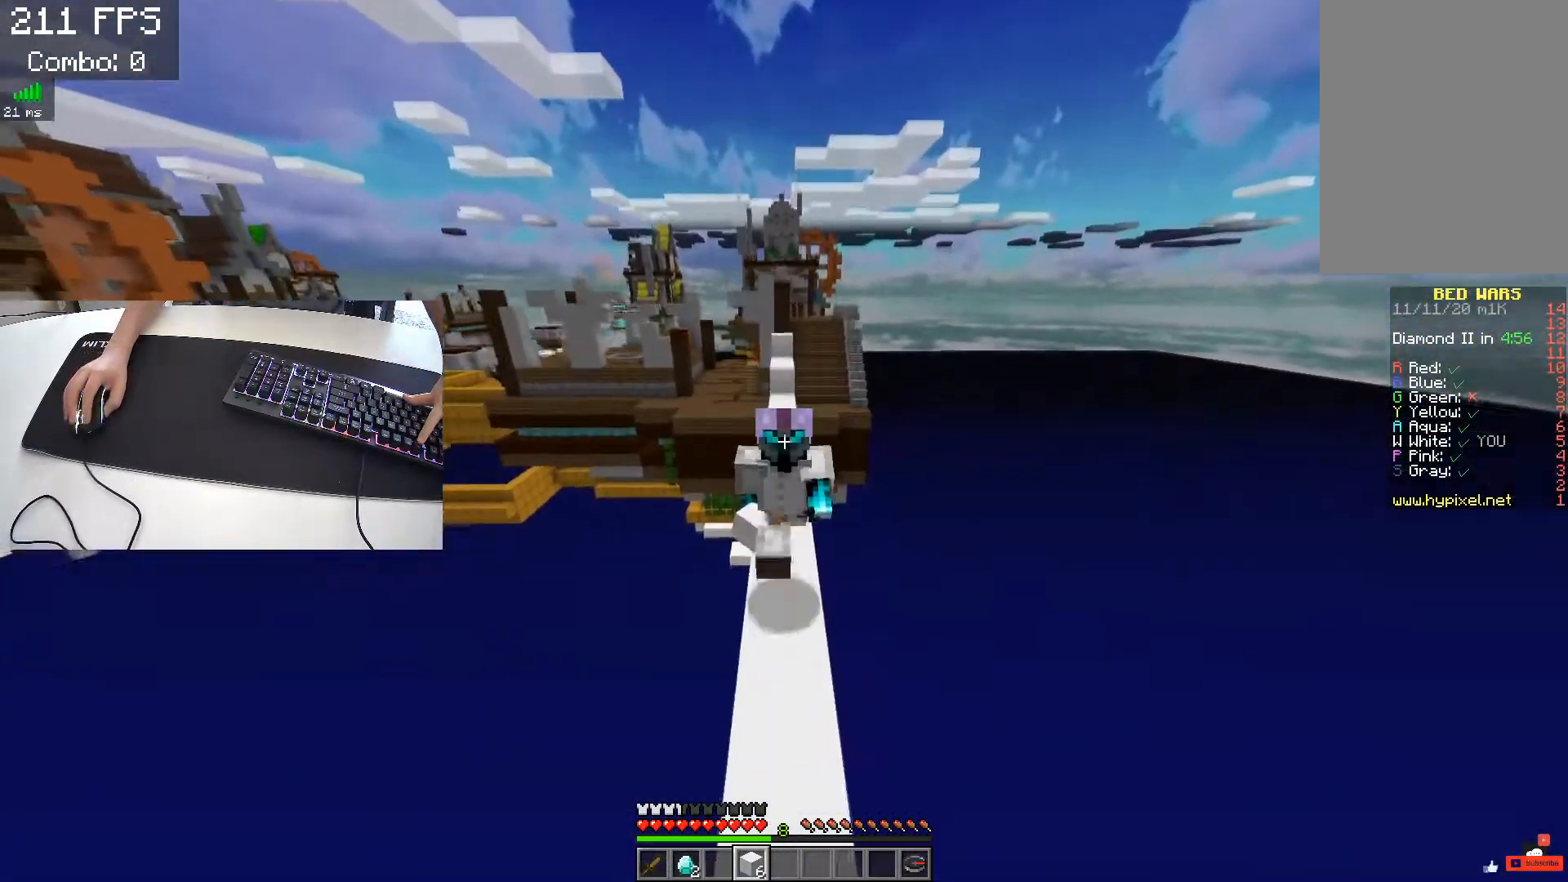
{"keys": ["space", "w"], "events": []}
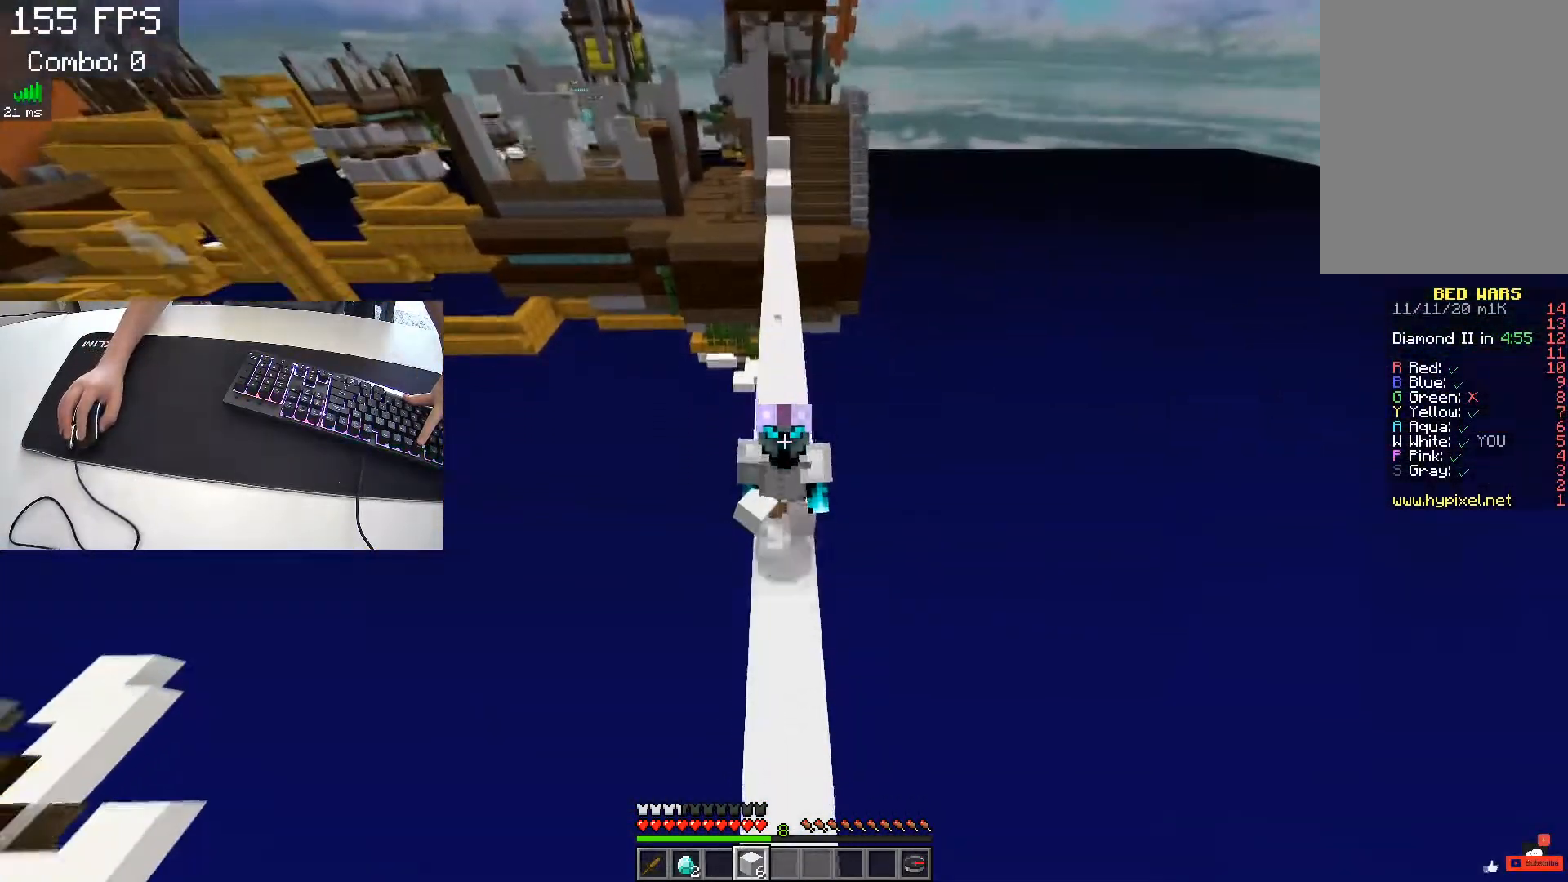
{"keys": ["space", "w"], "events": []}
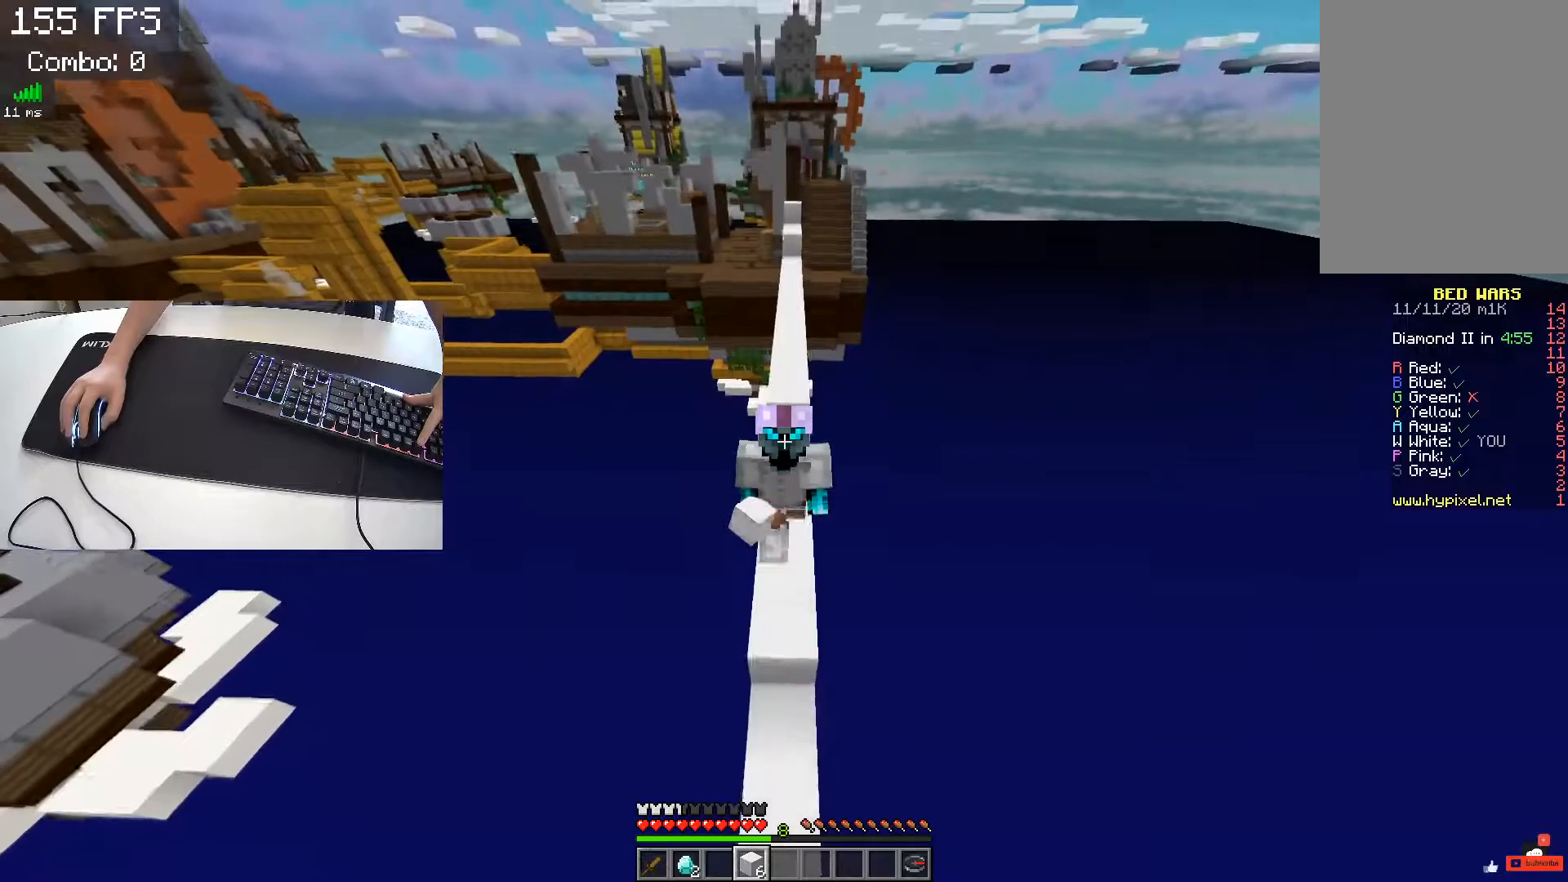
{"keys": ["w"], "events": [[500, "space", "up"]]}
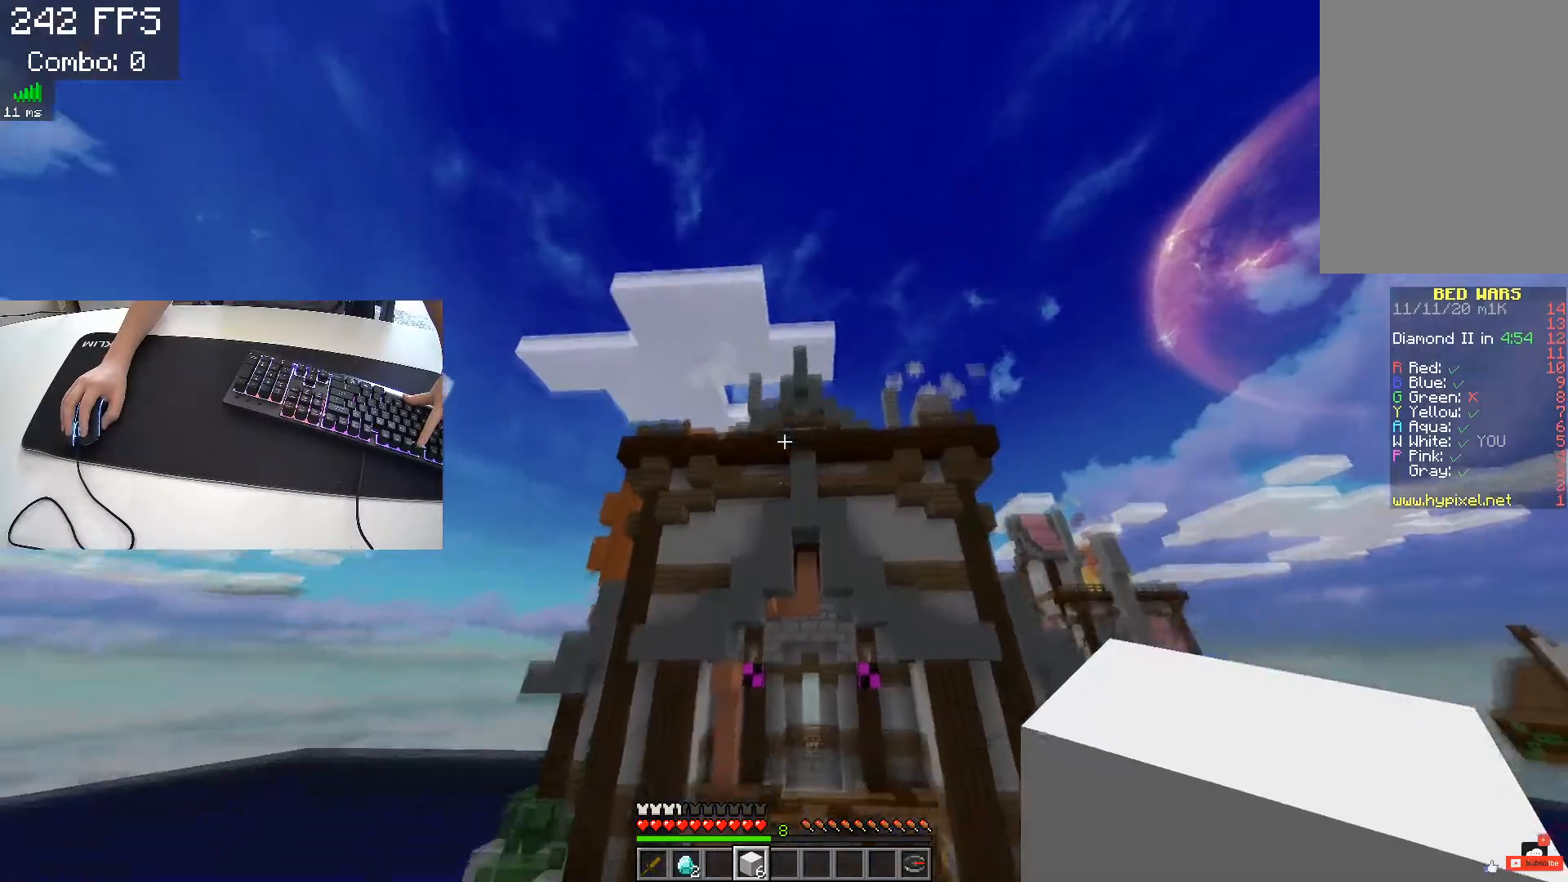
{"keys": ["space", "w"], "events": [[317, "space", "down"]]}
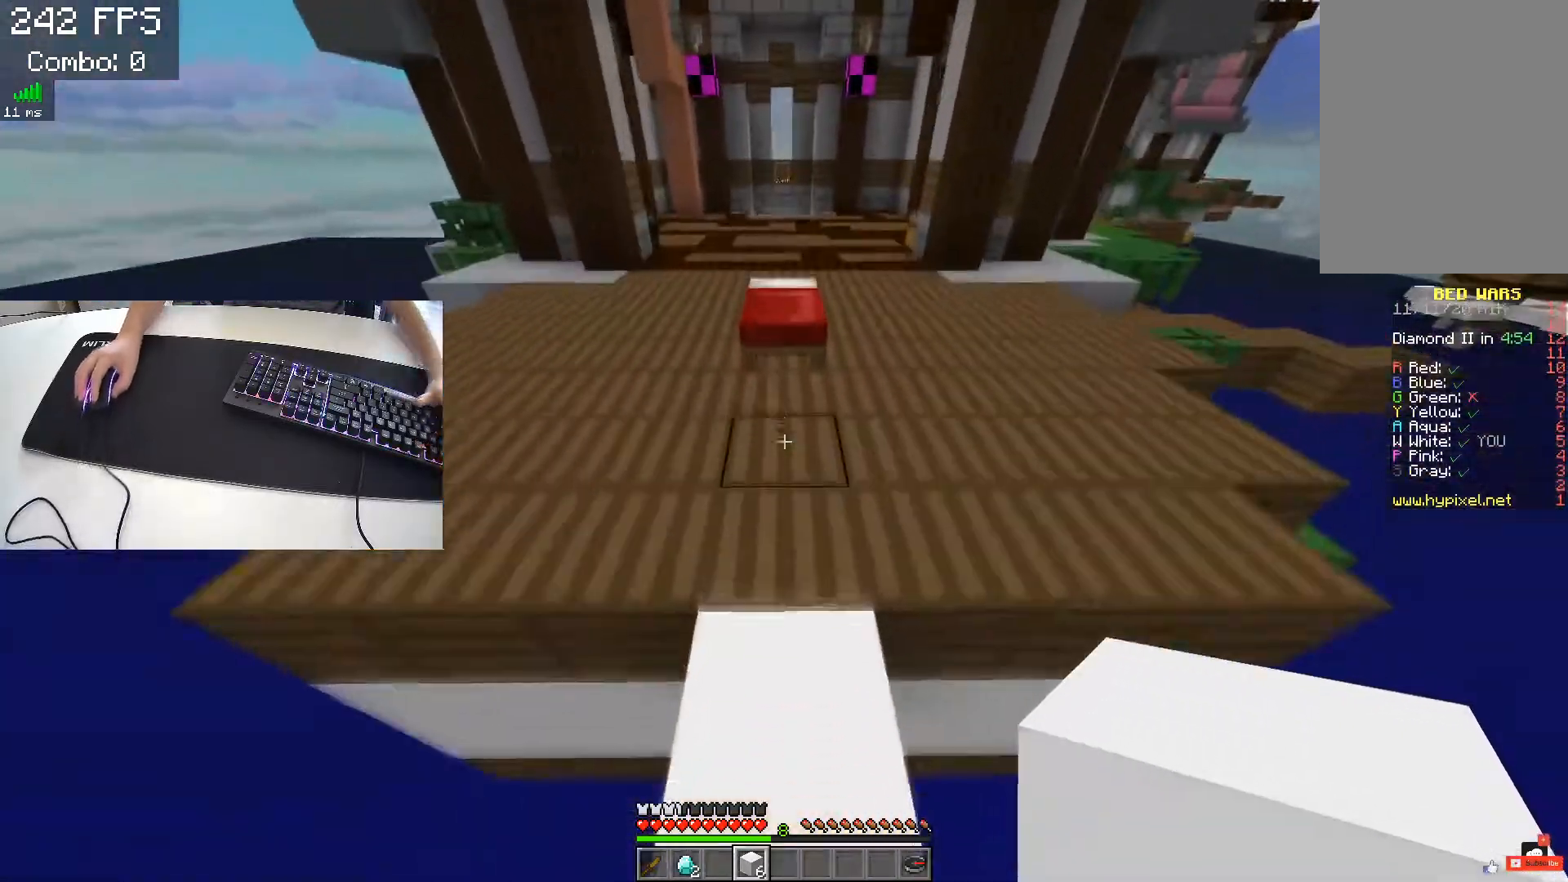
{"keys": ["a"], "events": [[200, "space", "up"], [317, "a", "down"], [433, "w", "up"]]}
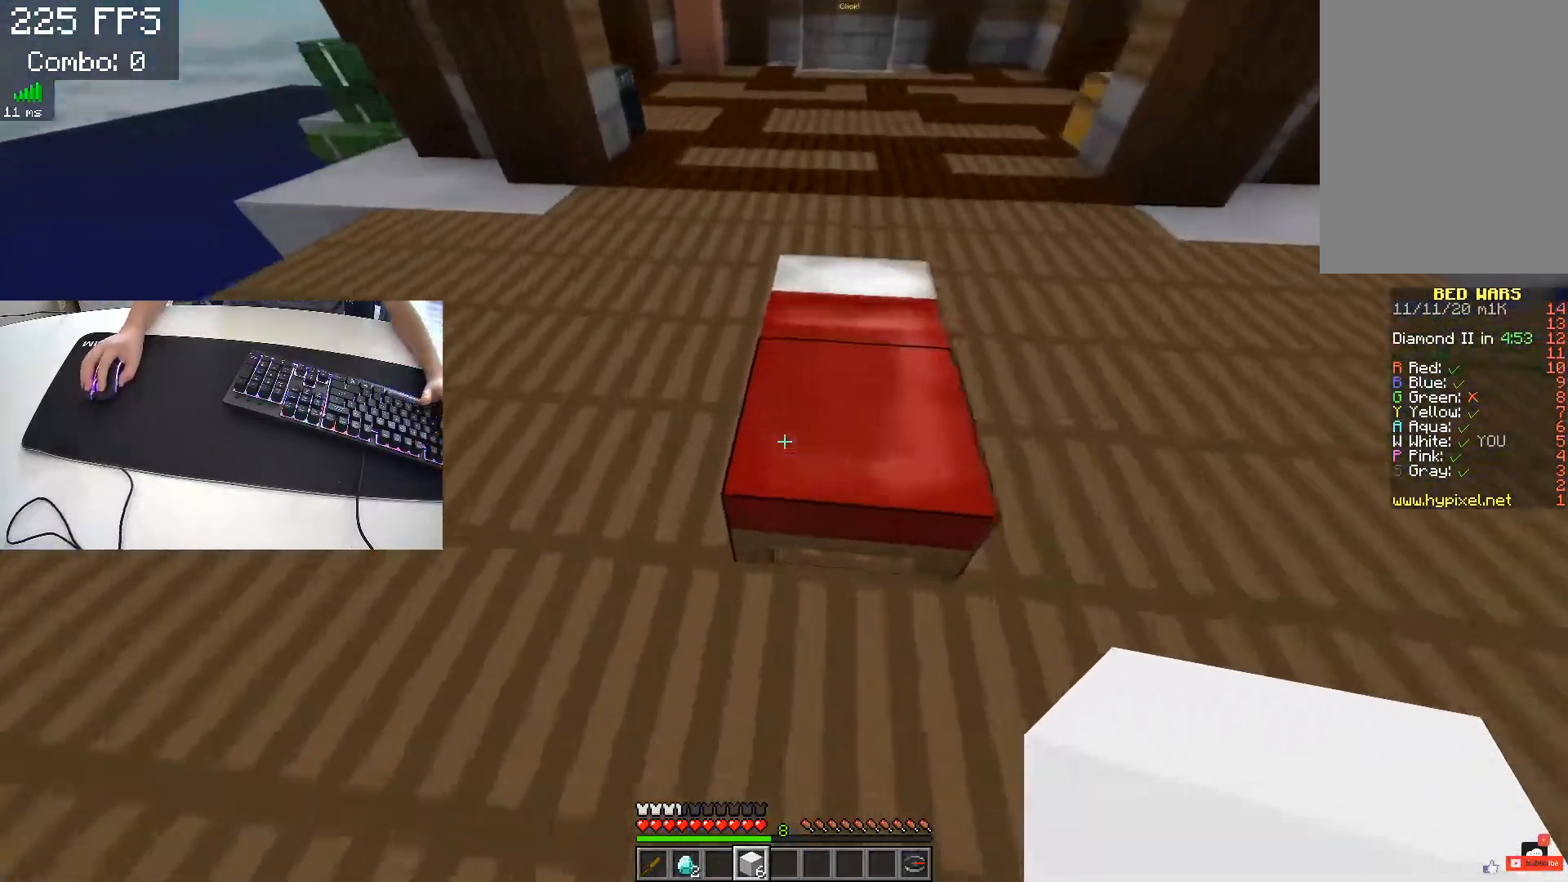
{"keys": ["a", "d"], "events": [[467, "d", "down"]]}
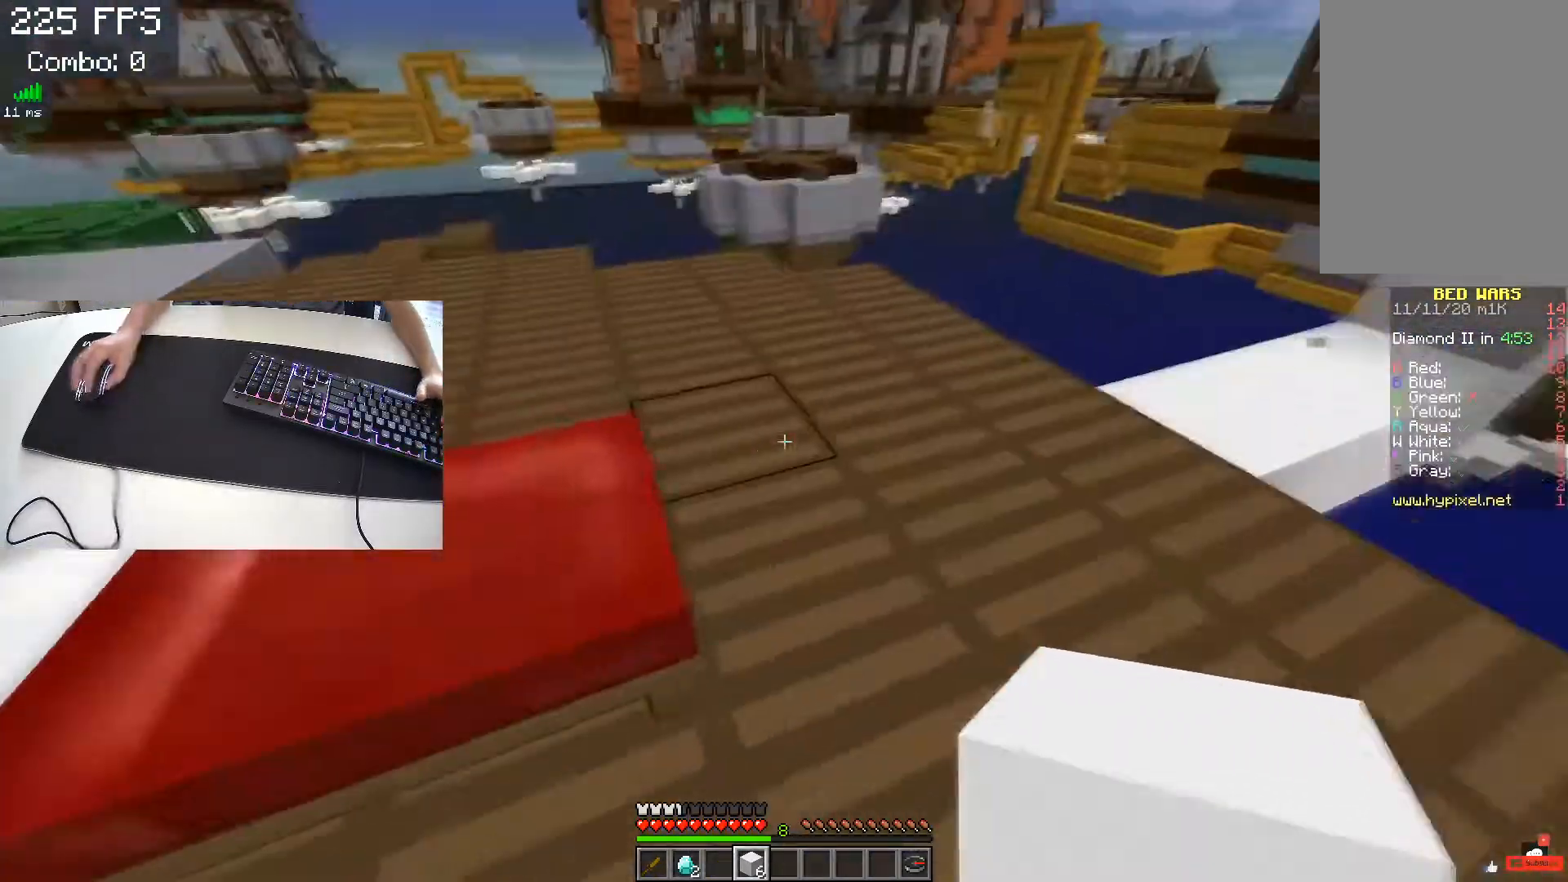
{"keys": ["d"], "events": [[83, "d", "up"], [183, "d", "down"], [250, "a", "up"]]}
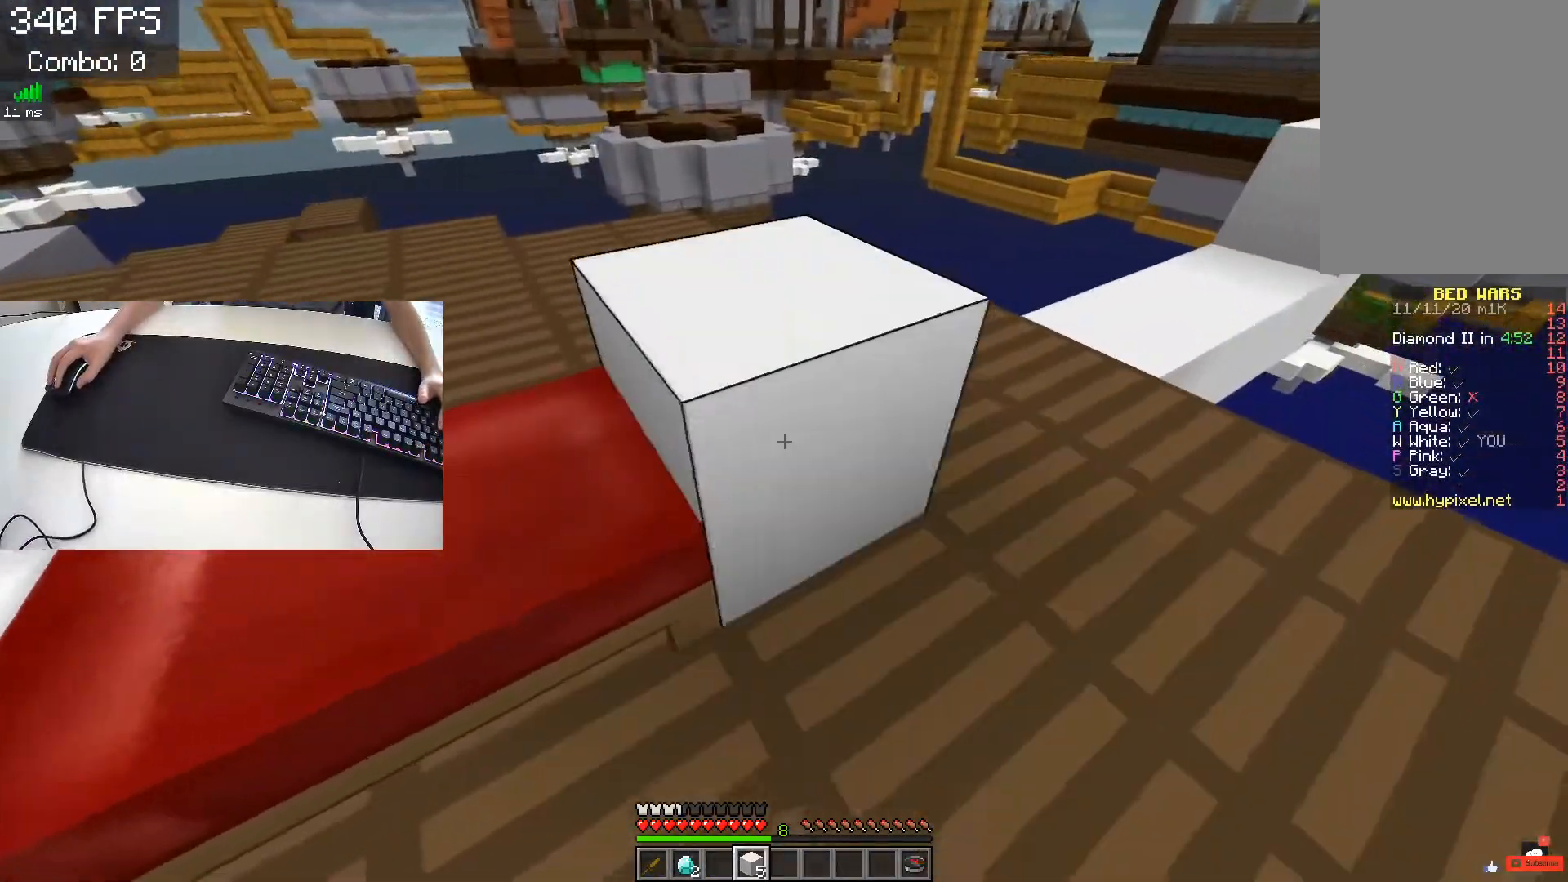
{"keys": ["a"], "events": [[83, "d", "up"], [83, "w", "down"], [100, "a", "down"], [367, "w", "up"]]}
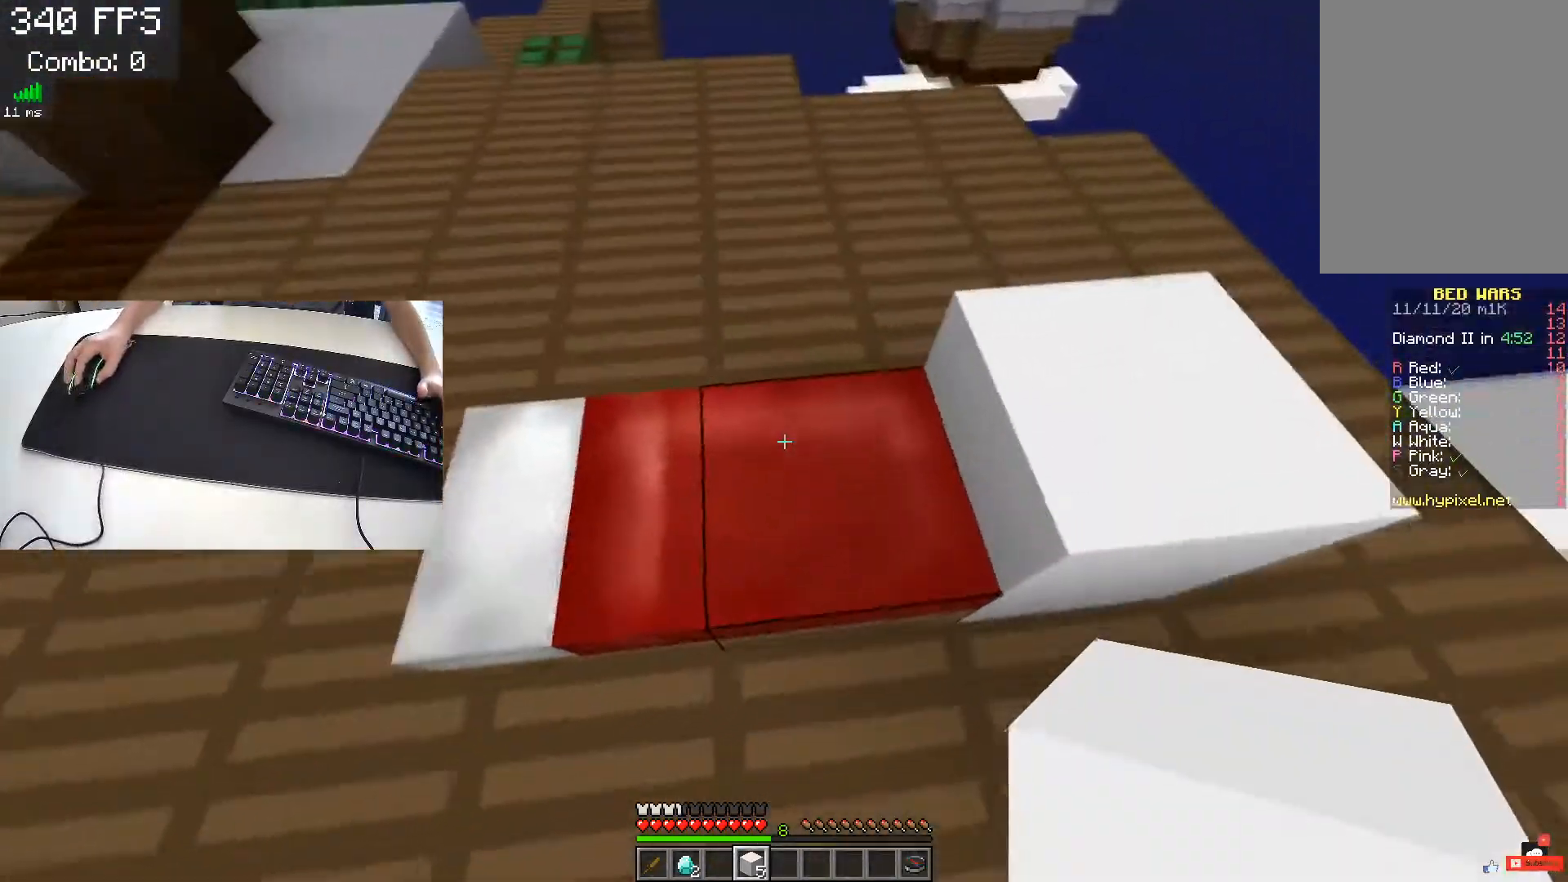
{"keys": ["a", "s"], "events": [[50, "s", "down"], [183, "a", "up"], [300, "a", "down"]]}
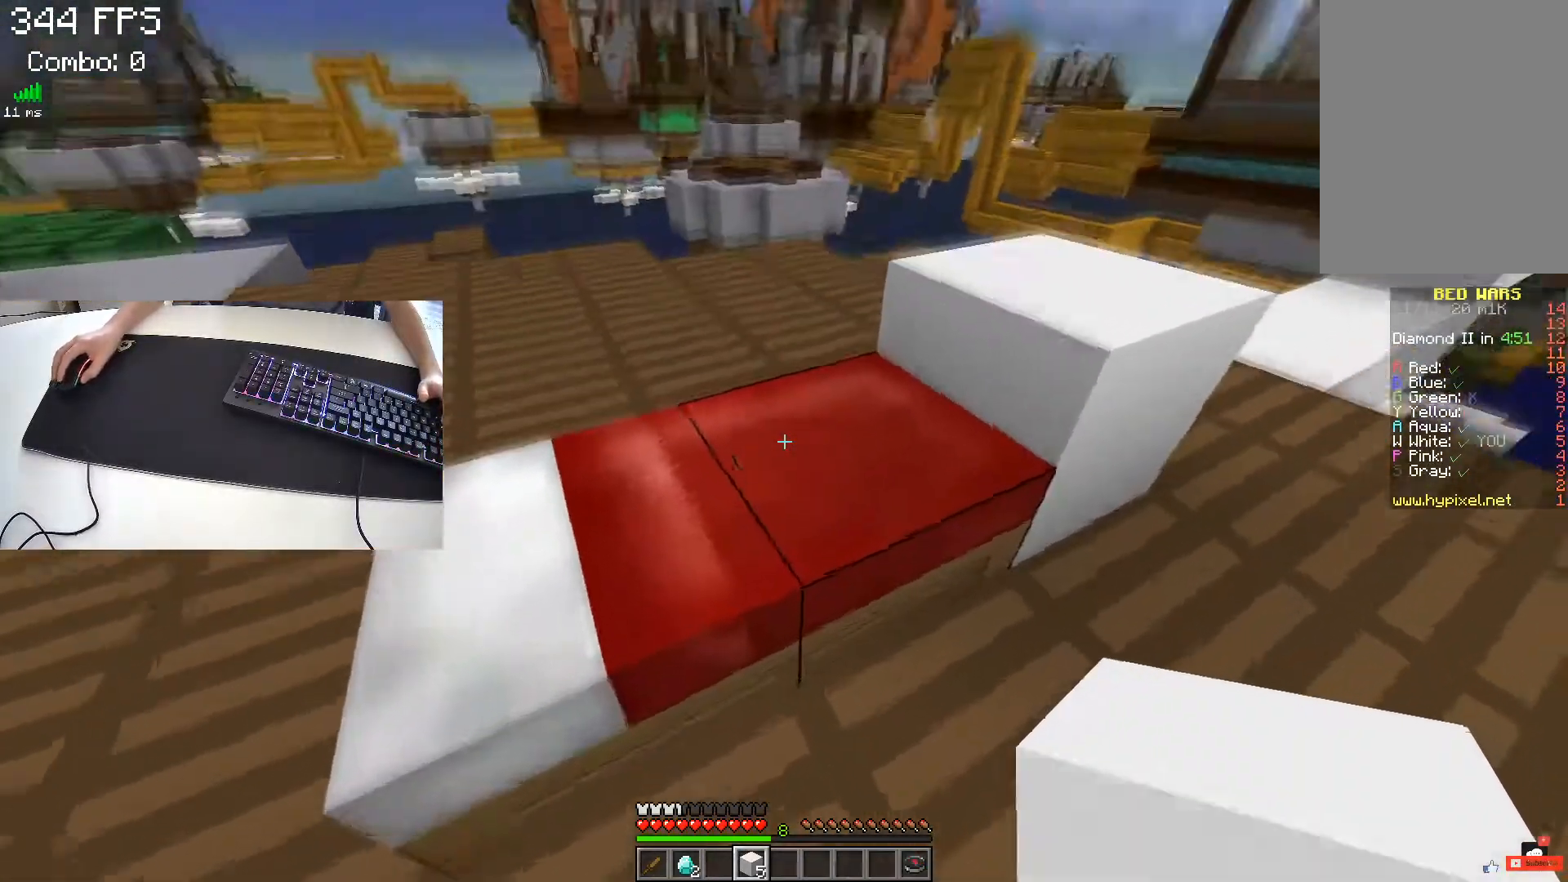
{"keys": ["a", "s"], "events": [[17, "a", "up"], [450, "a", "down"]]}
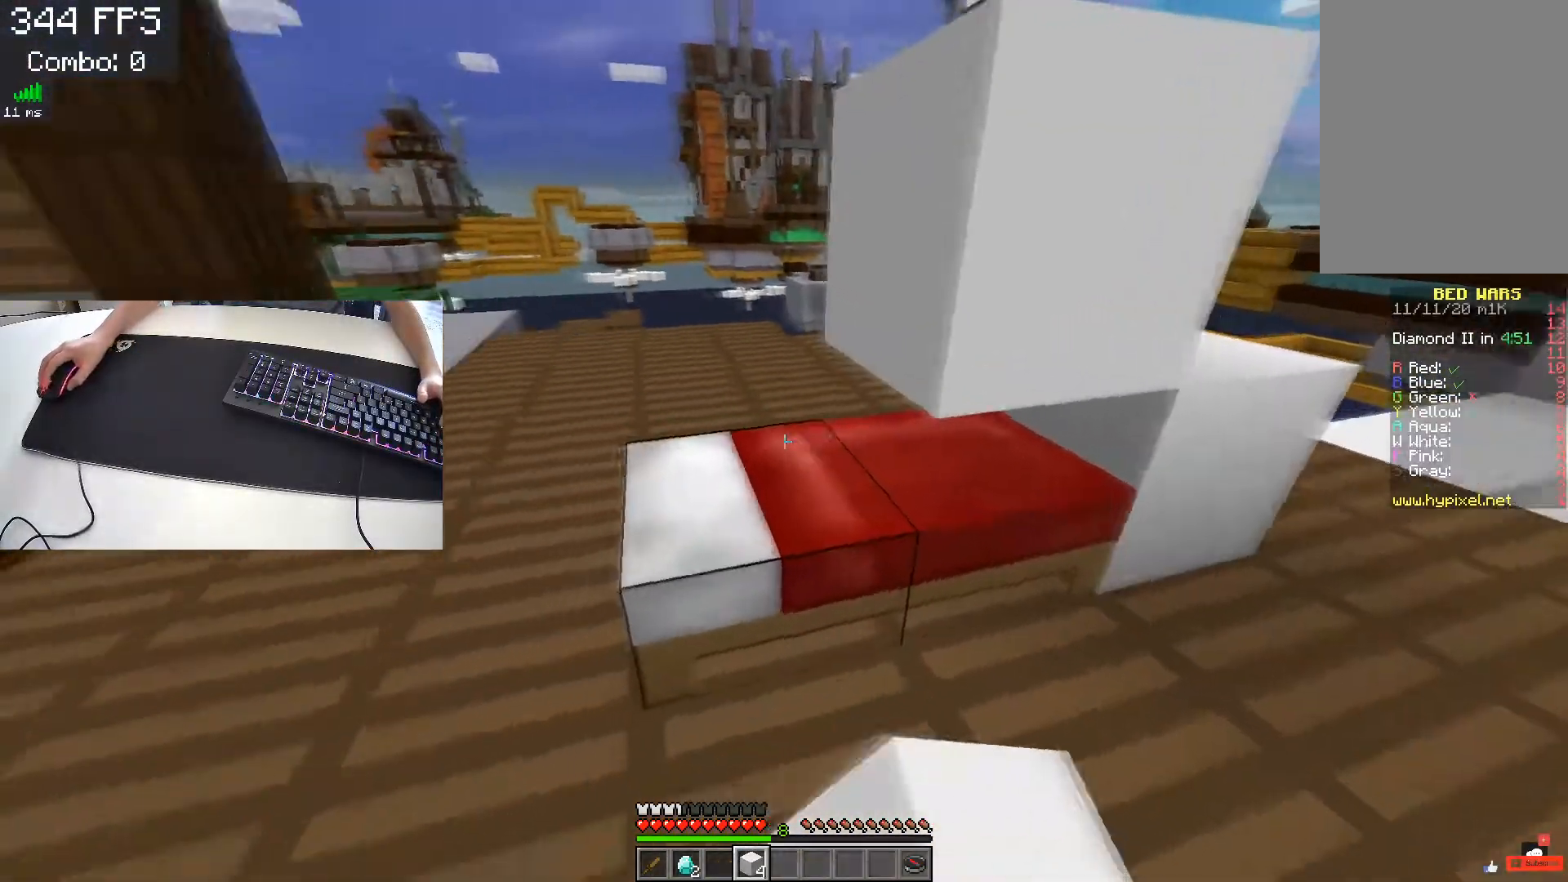
{"keys": [], "events": [[167, "a", "up"], [200, "d", "down"], [317, "s", "up"], [500, "d", "up"]]}
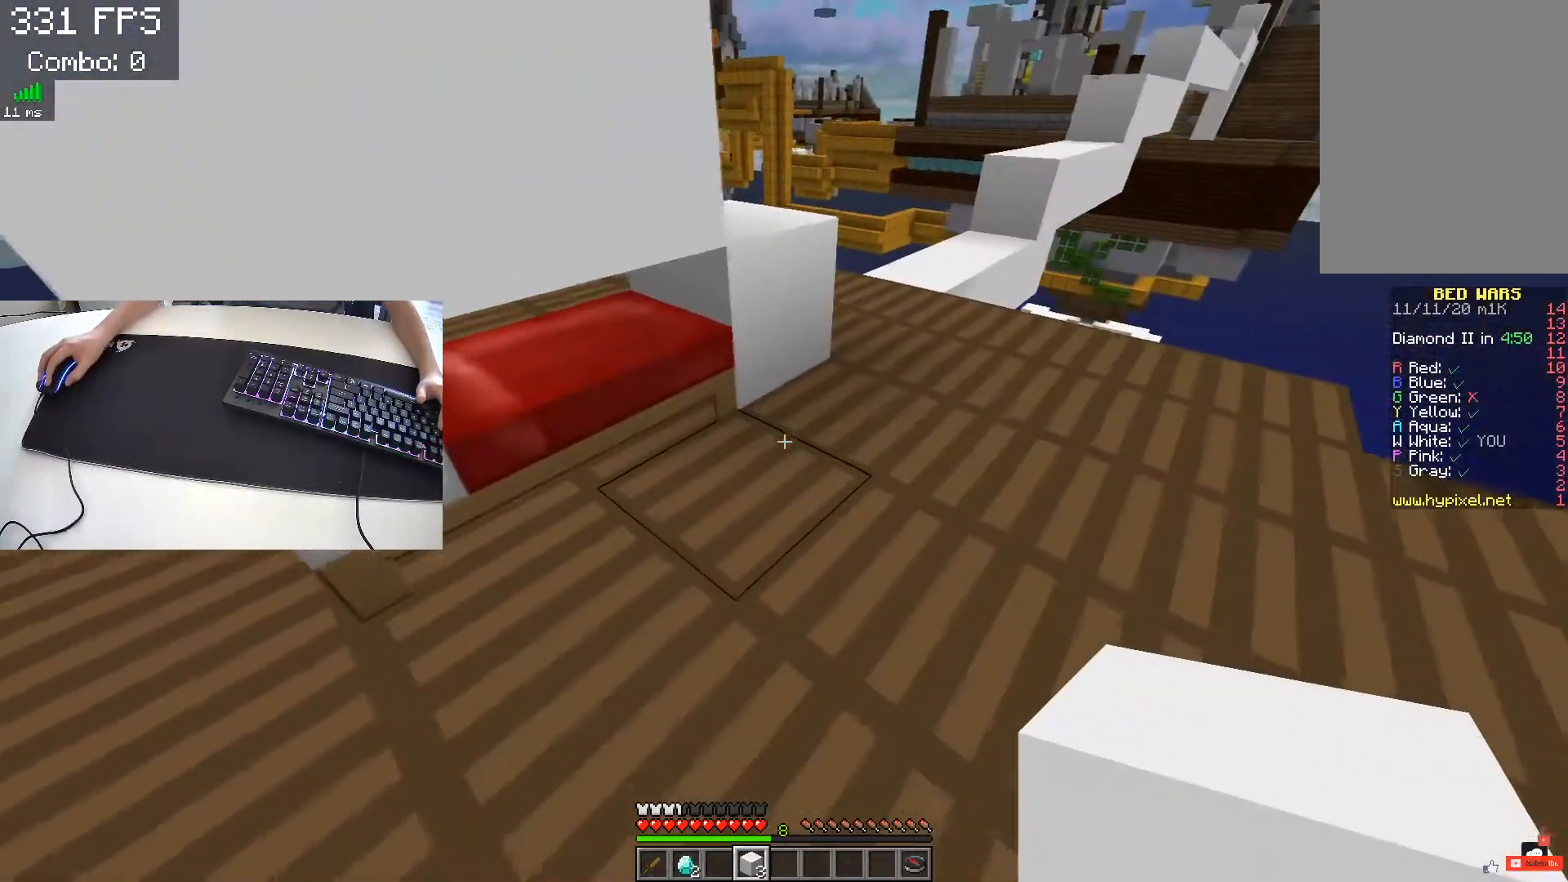
{"keys": ["a"], "events": [[333, "a", "down"]]}
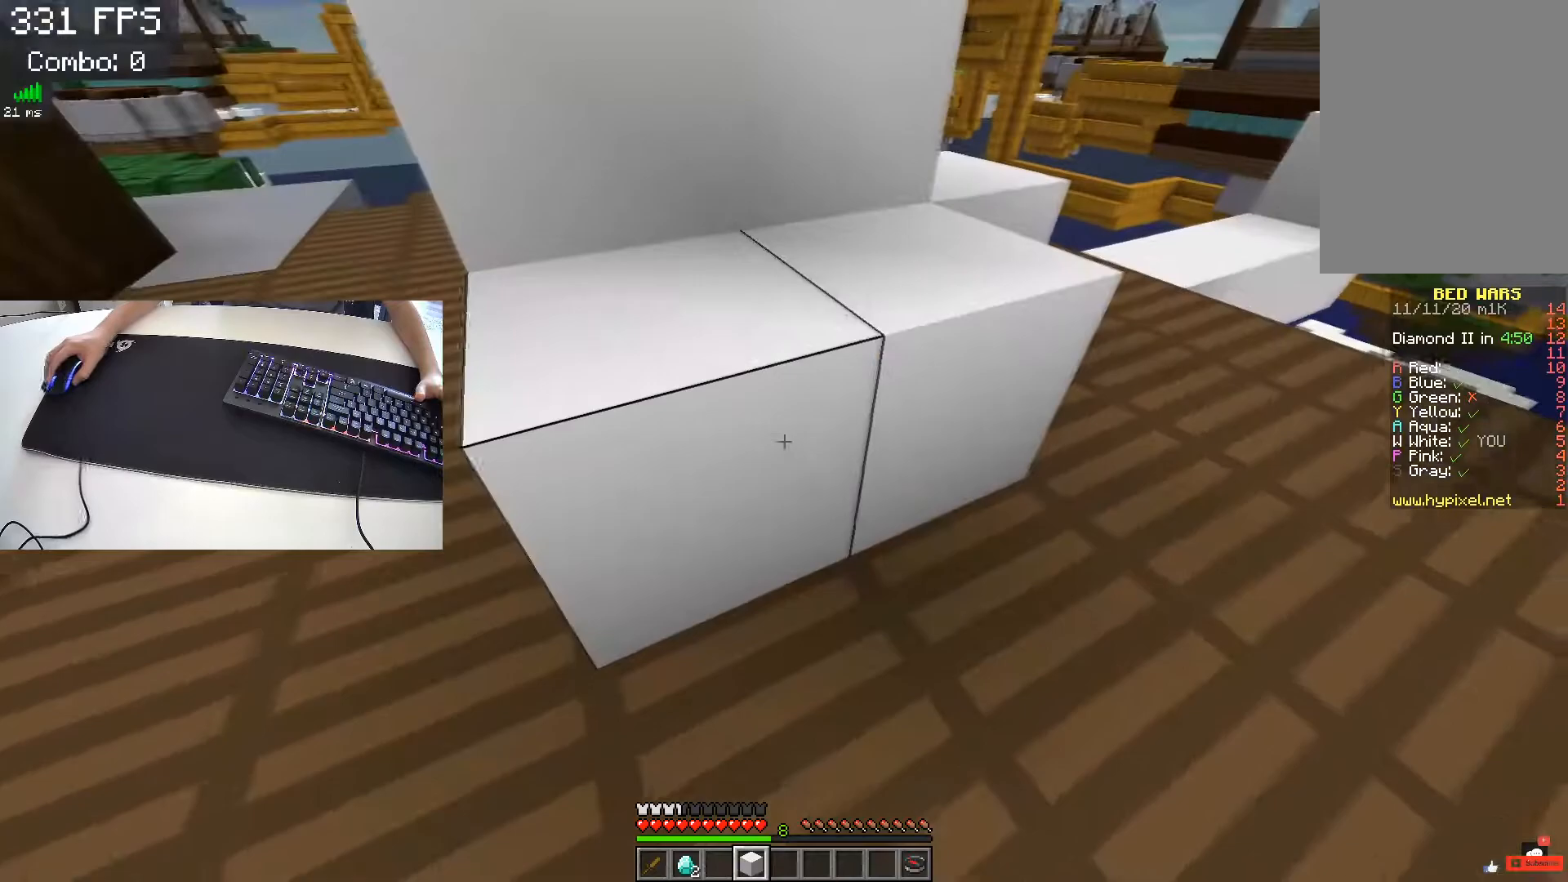
{"keys": ["a", "w"], "events": [[183, "w", "down"]]}
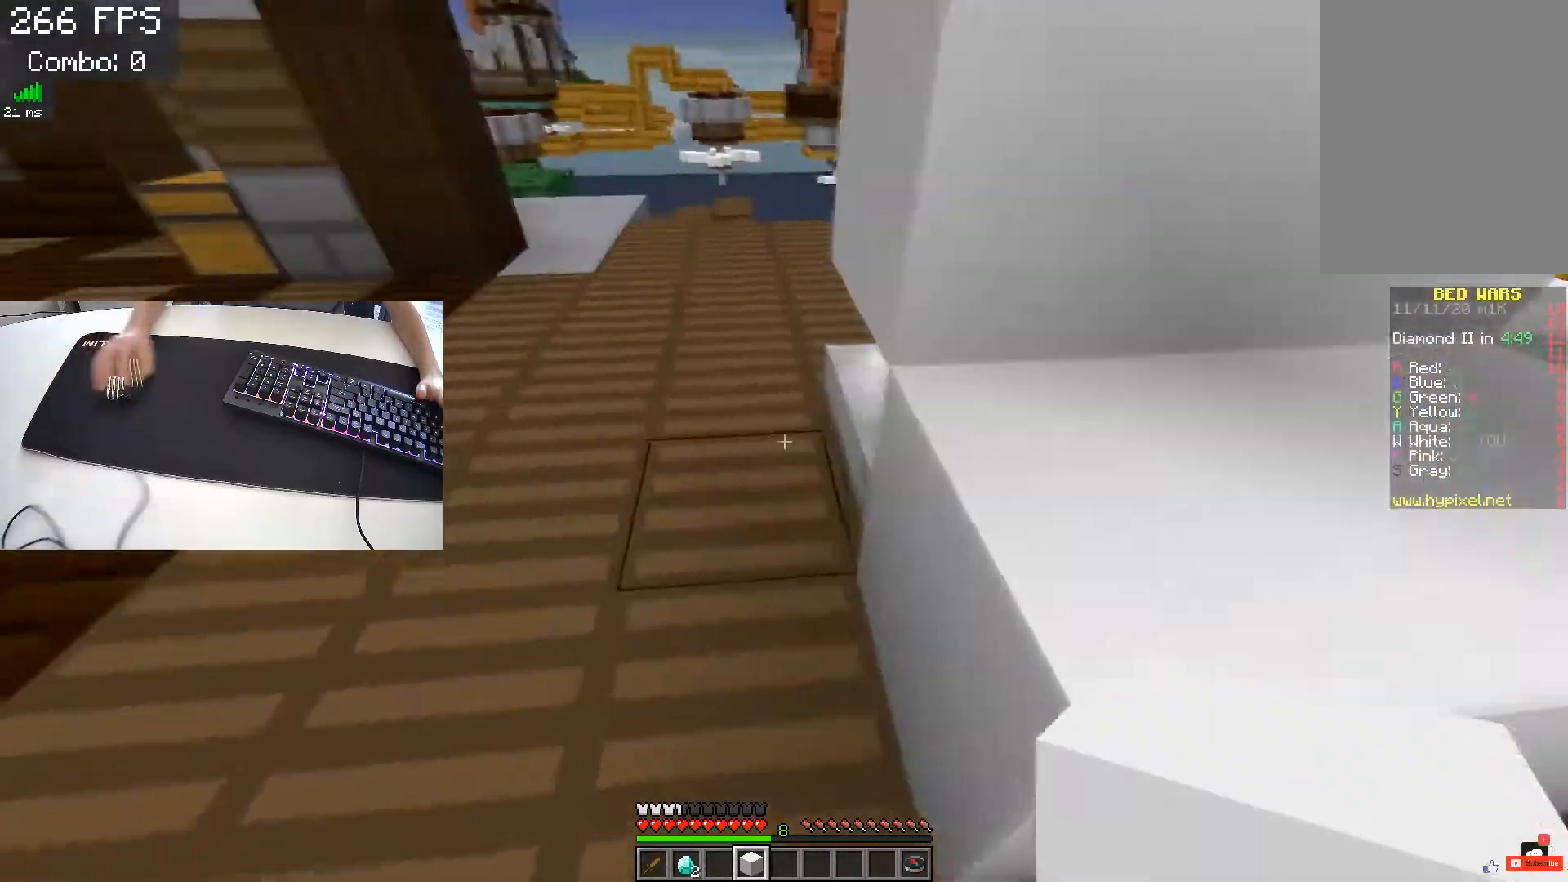
{"keys": ["a", "w"], "events": []}
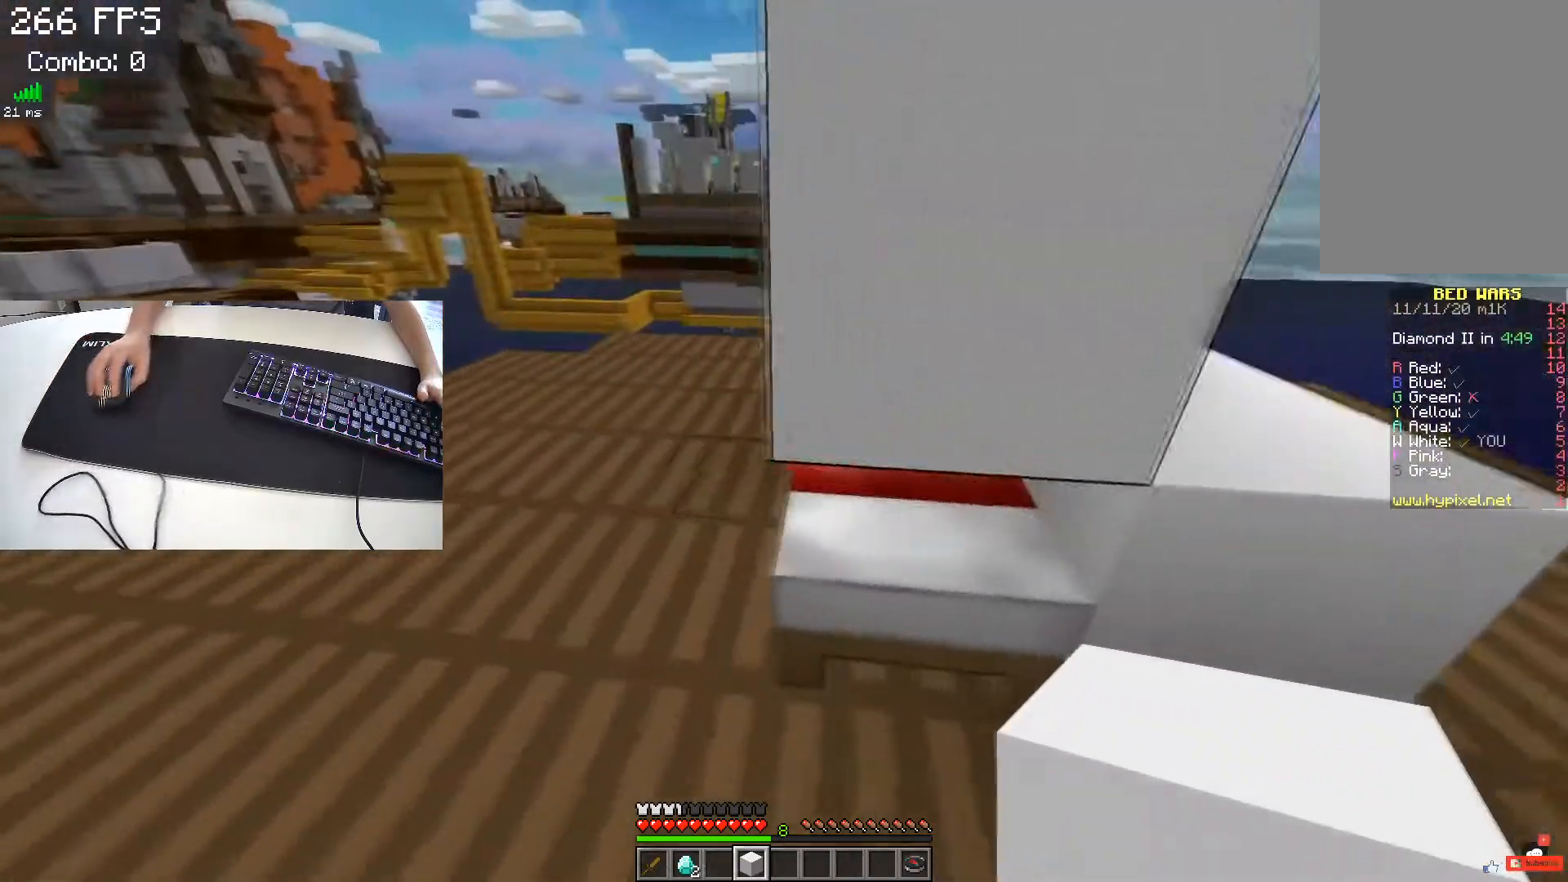
{"keys": ["s"], "events": [[17, "w", "up"], [333, "s", "down"], [467, "a", "up"]]}
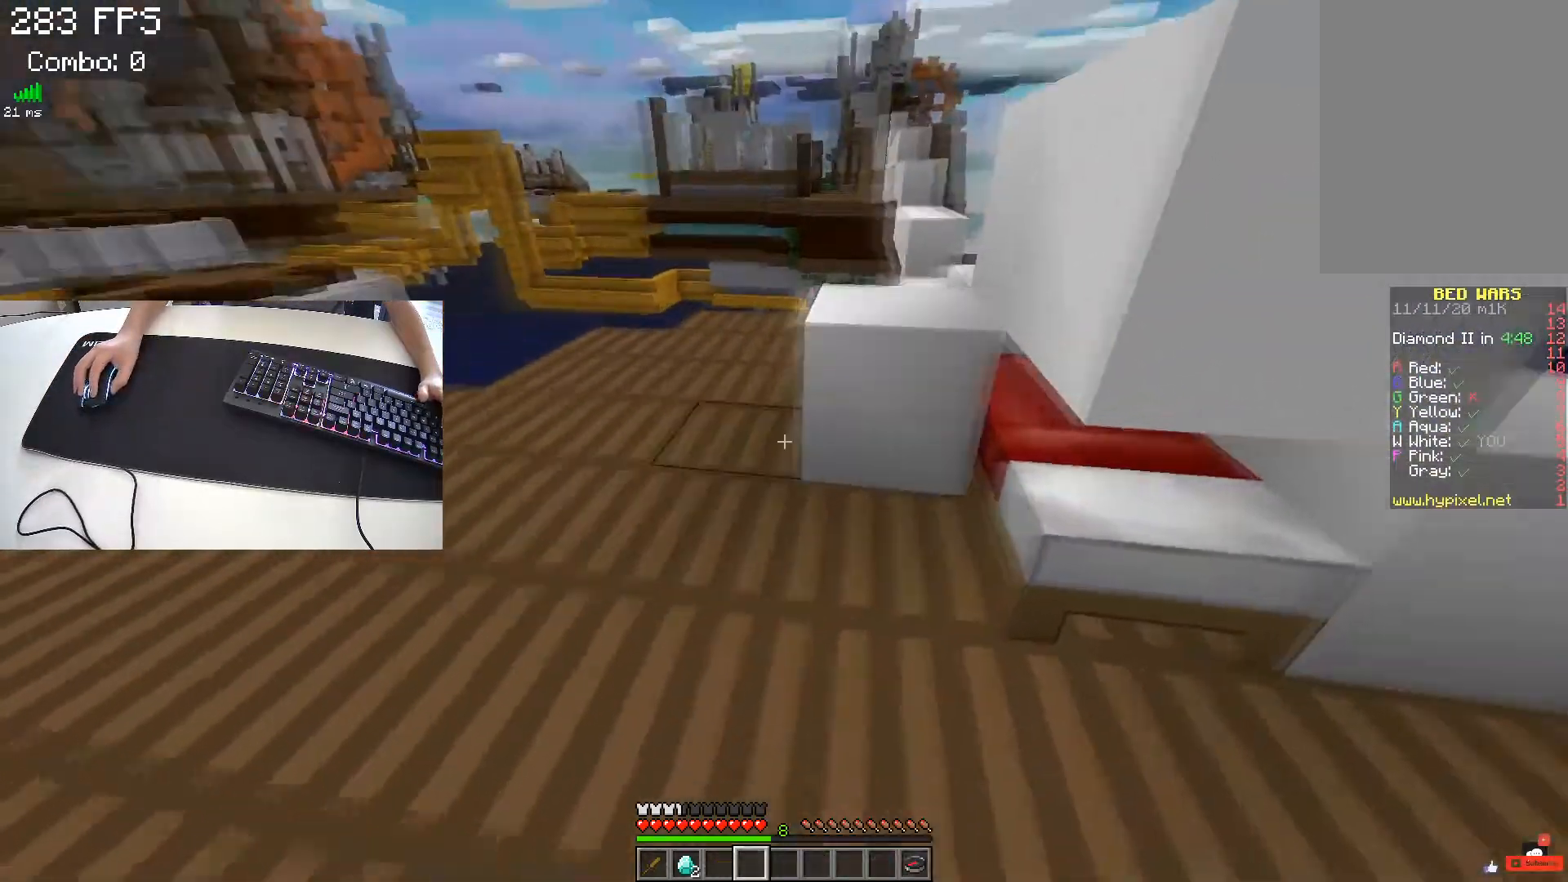
{"keys": ["space", "w"], "events": [[100, "a", "down"], [117, "s", "up"], [200, "w", "down"], [333, "space", "down"], [433, "a", "up"]]}
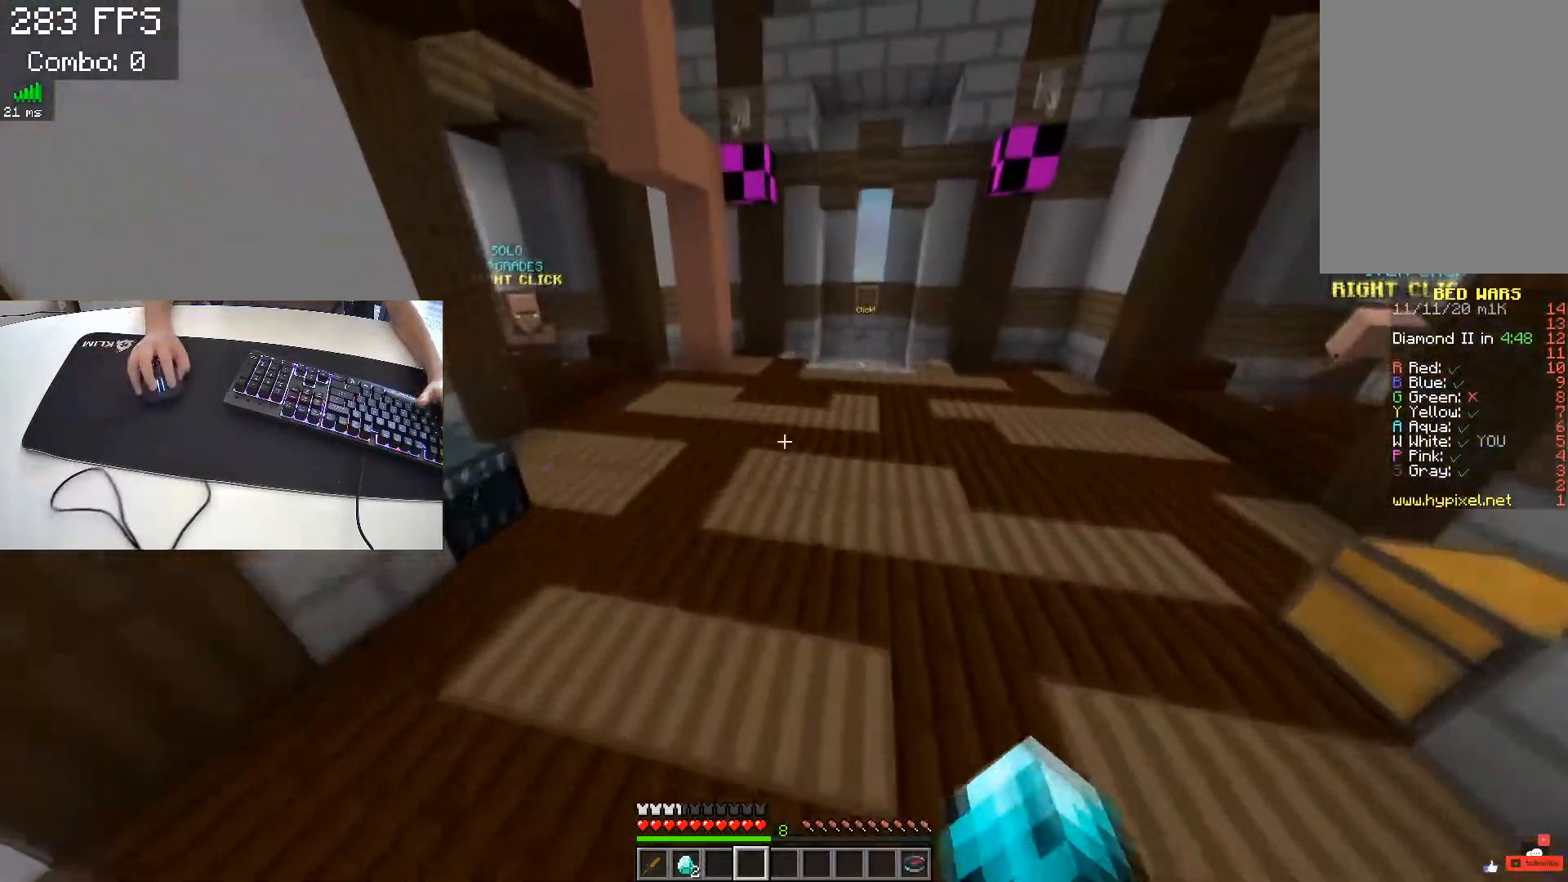
{"keys": ["space", "w"], "events": []}
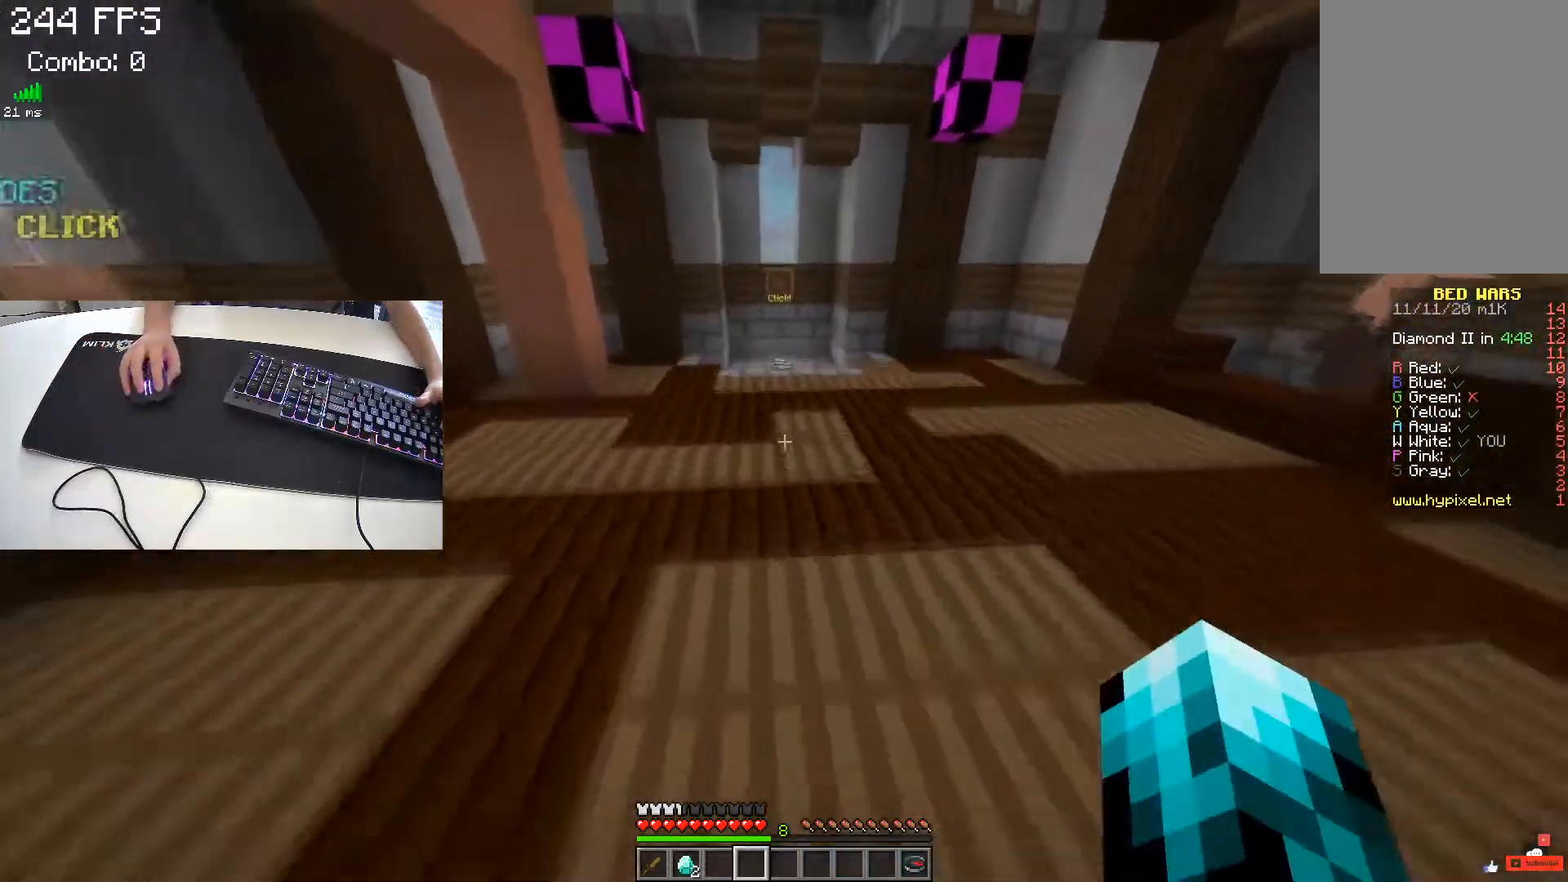
{"keys": ["space", "w"], "events": []}
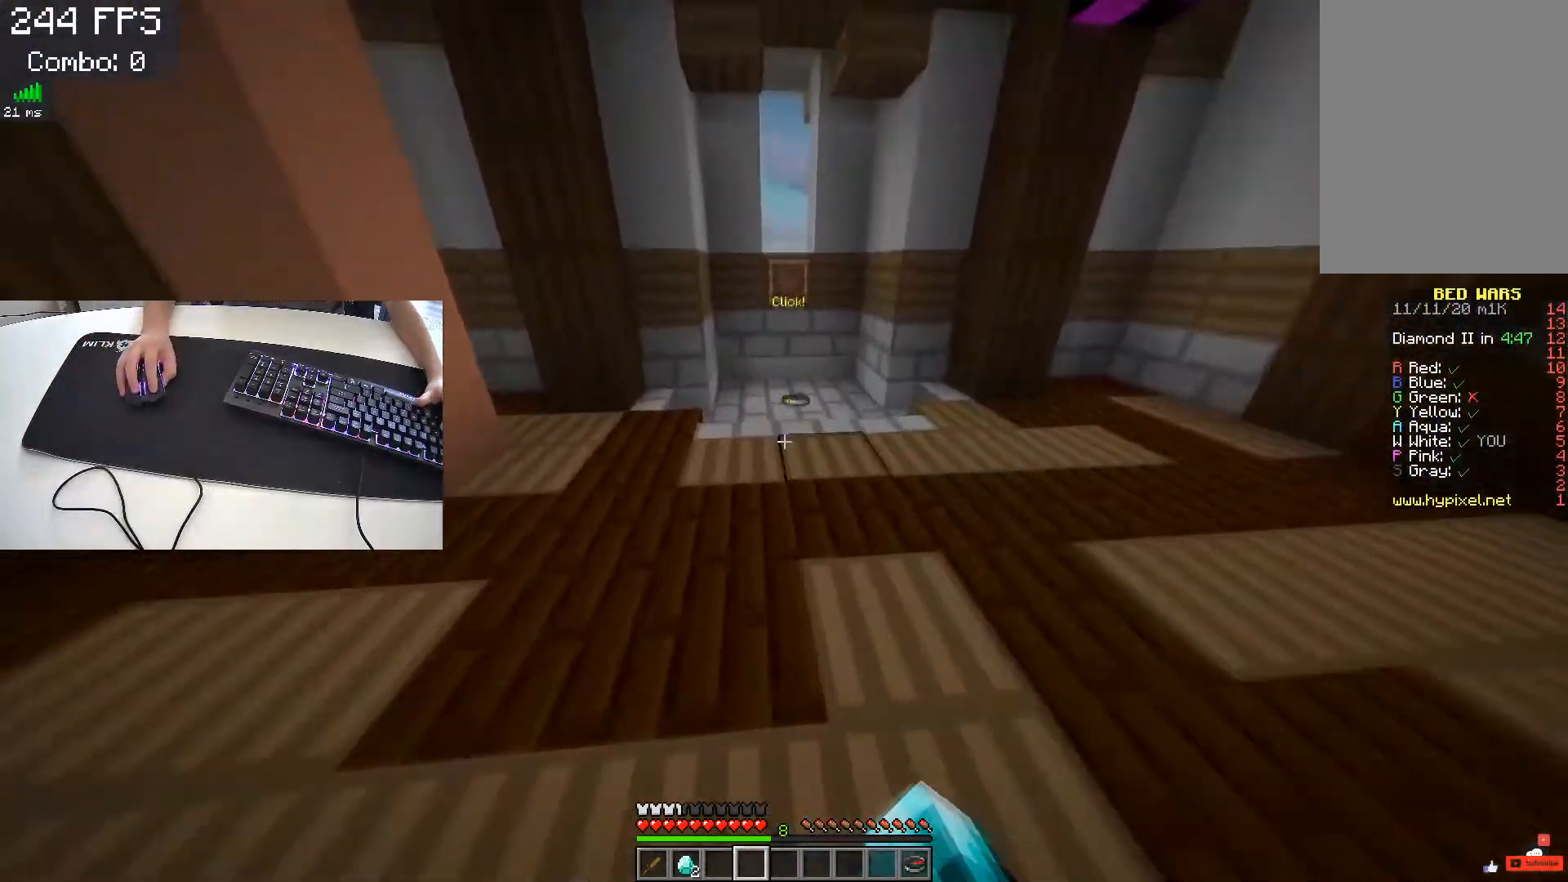
{"keys": ["w"], "events": [[300, "space", "up"]]}
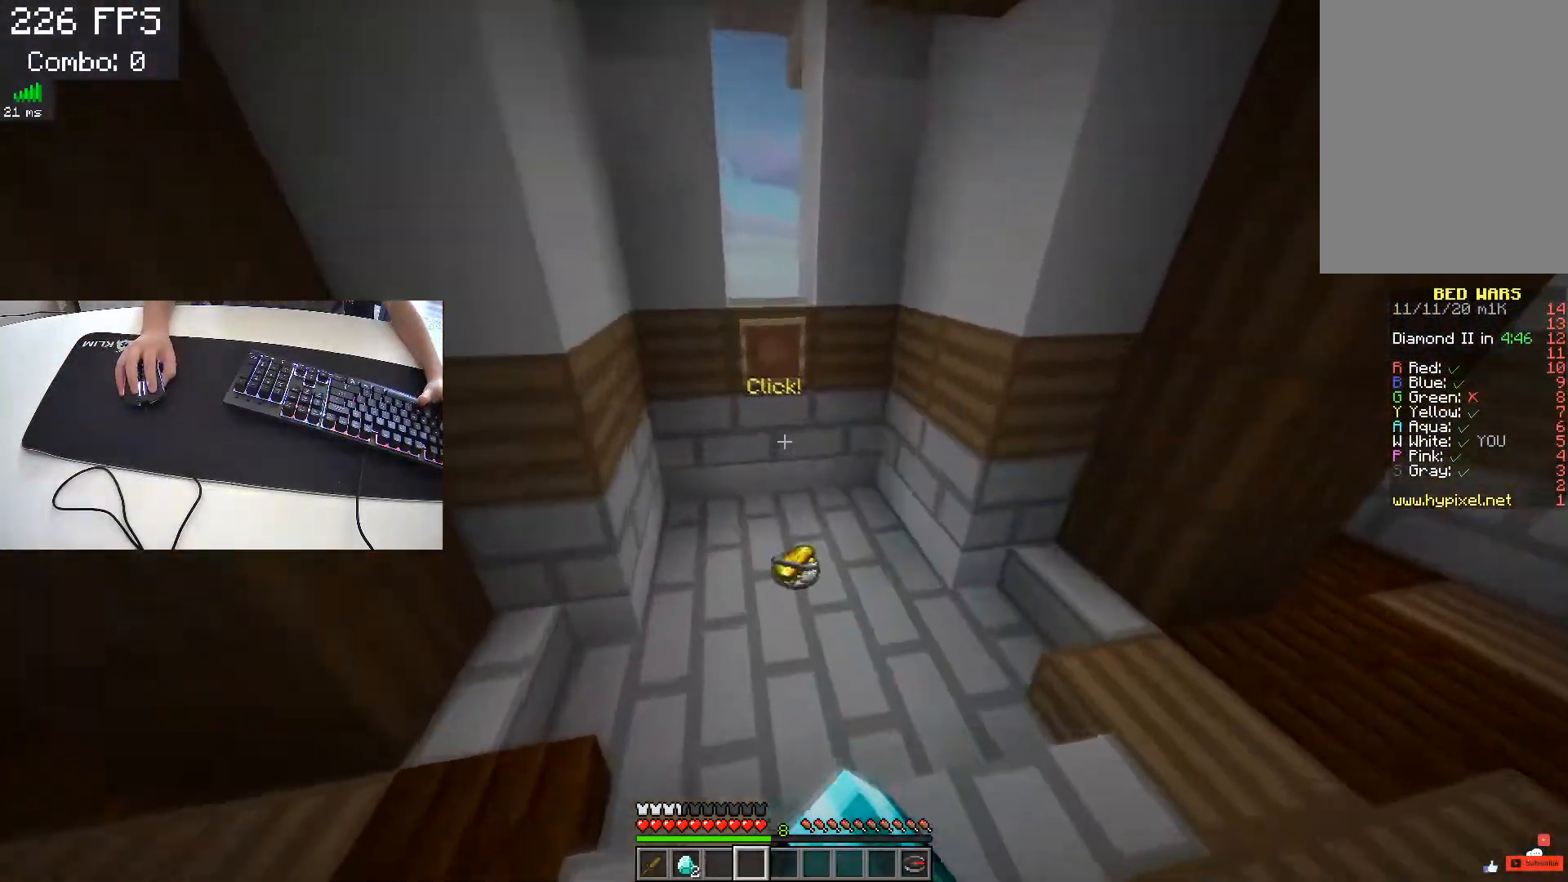
{"keys": ["d", "space", "w"], "events": [[417, "d", "down"], [417, "space", "down"]]}
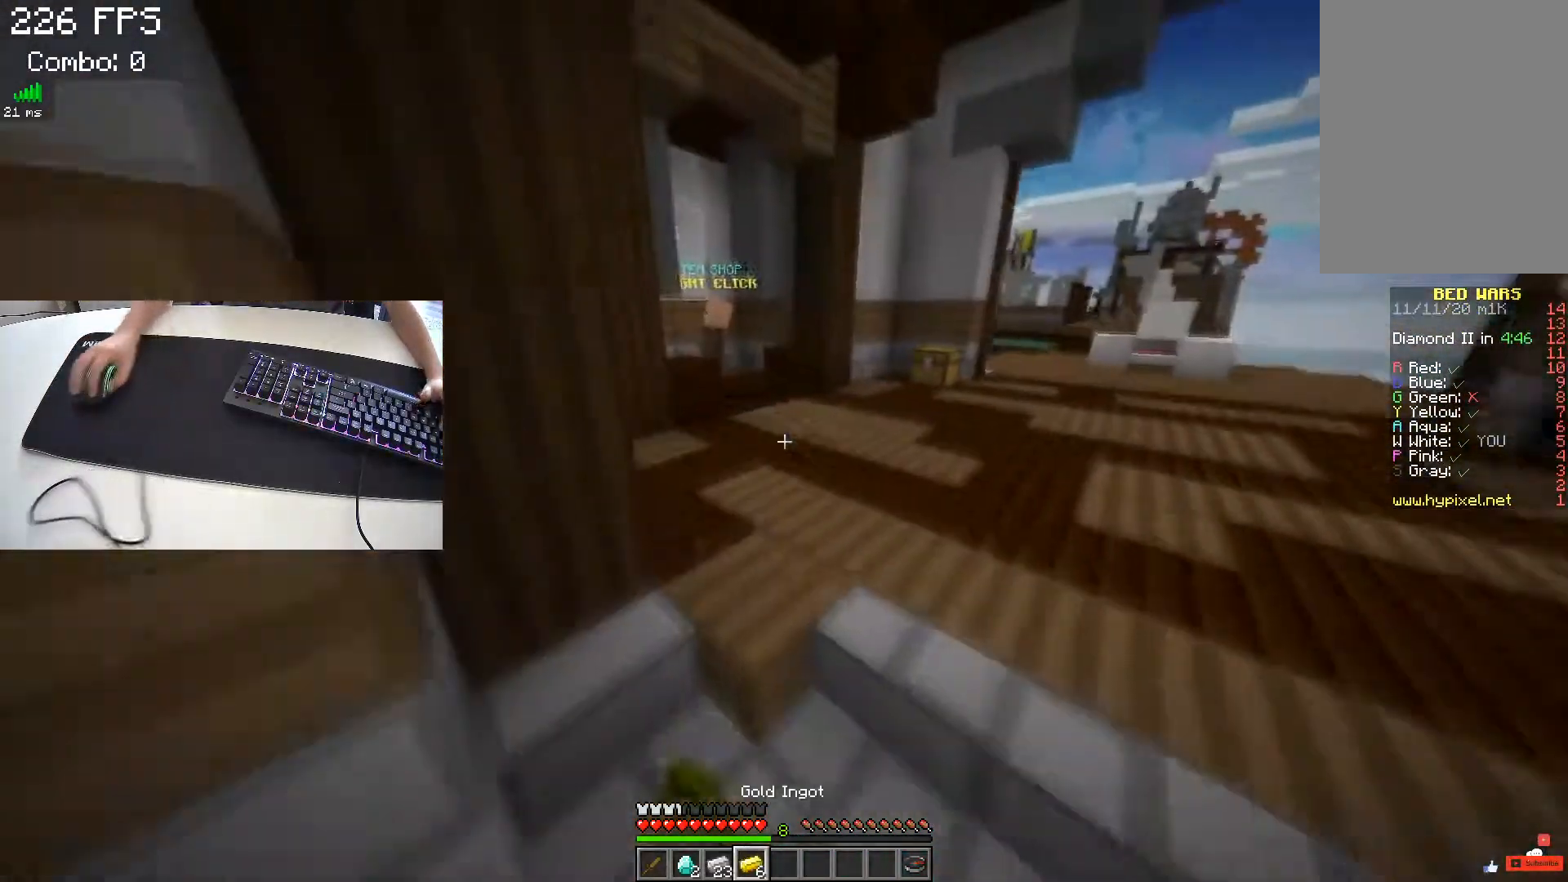
{"keys": ["d", "w"], "events": [[83, "d", "up"], [100, "space", "up"], [183, "d", "down"]]}
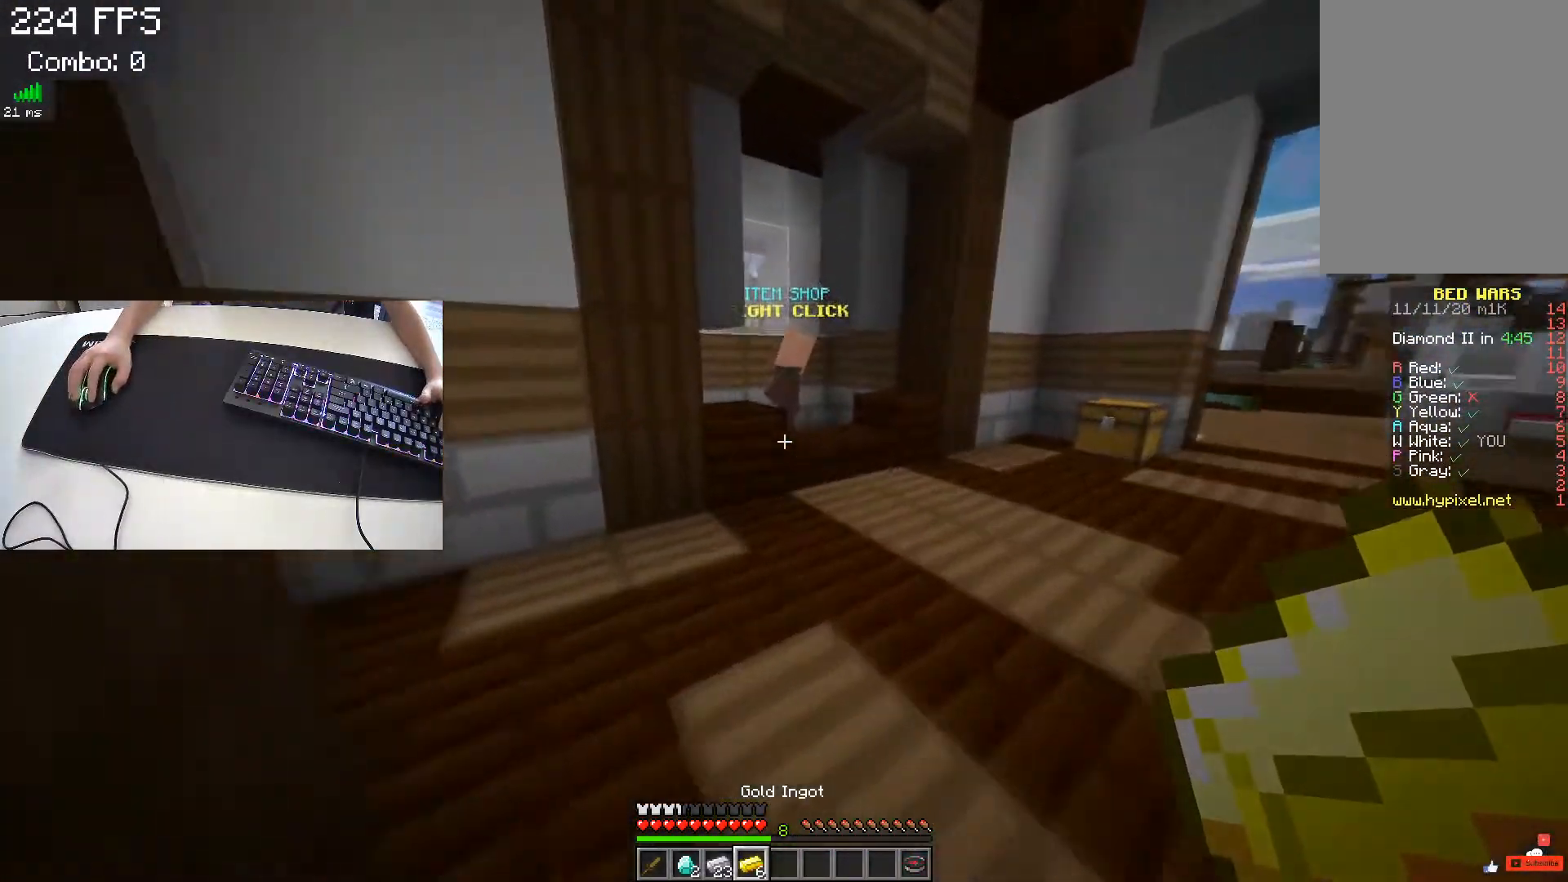
{"keys": ["w"], "events": [[33, "d", "up"]]}
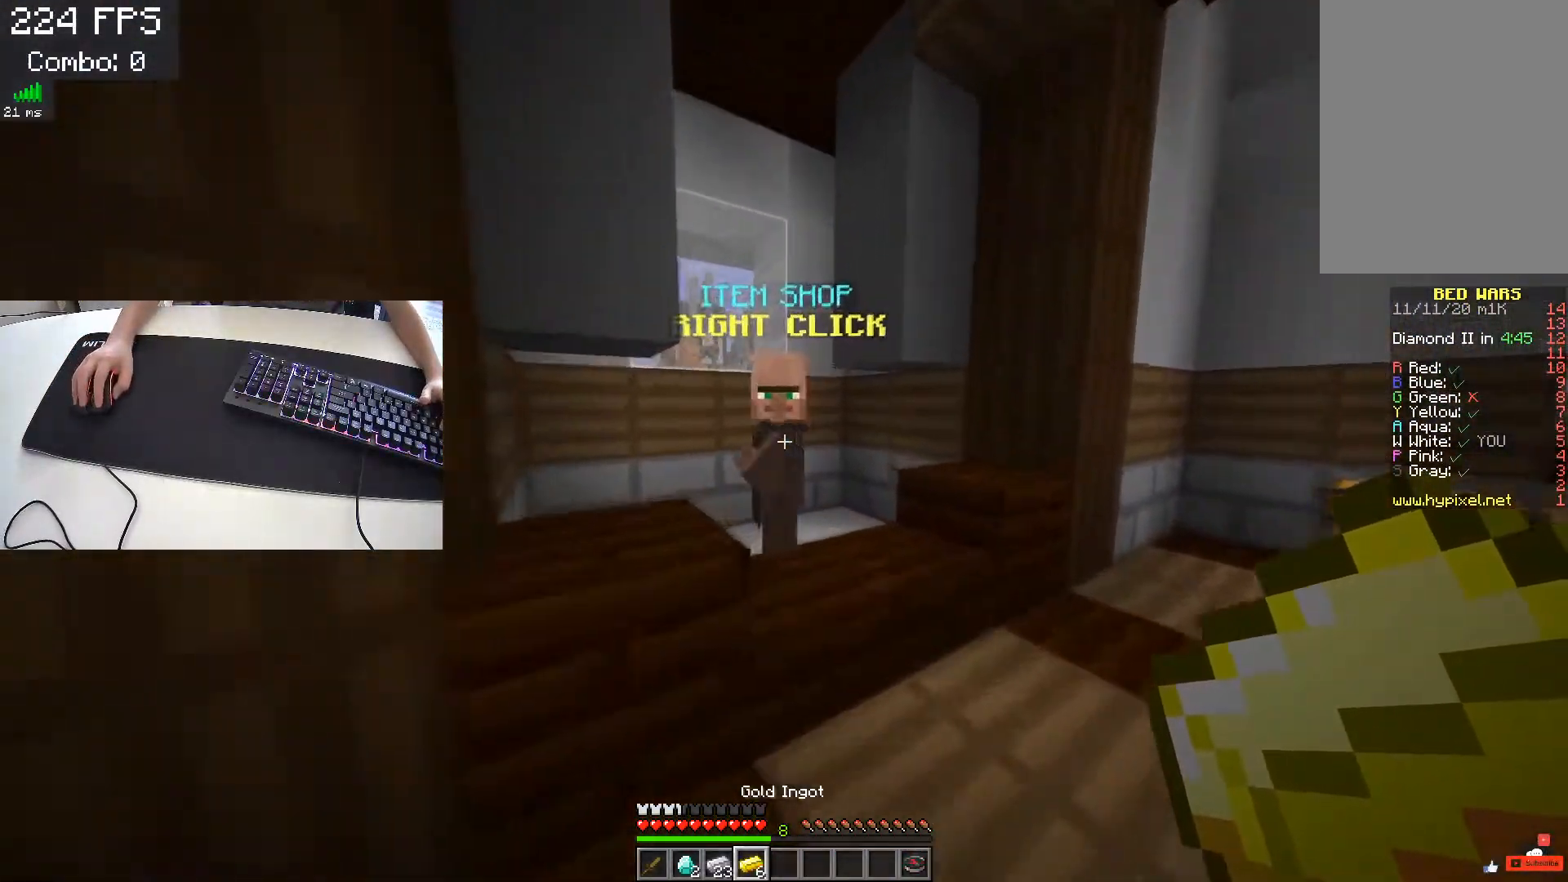
{"keys": [], "events": [[117, "w", "up"]]}
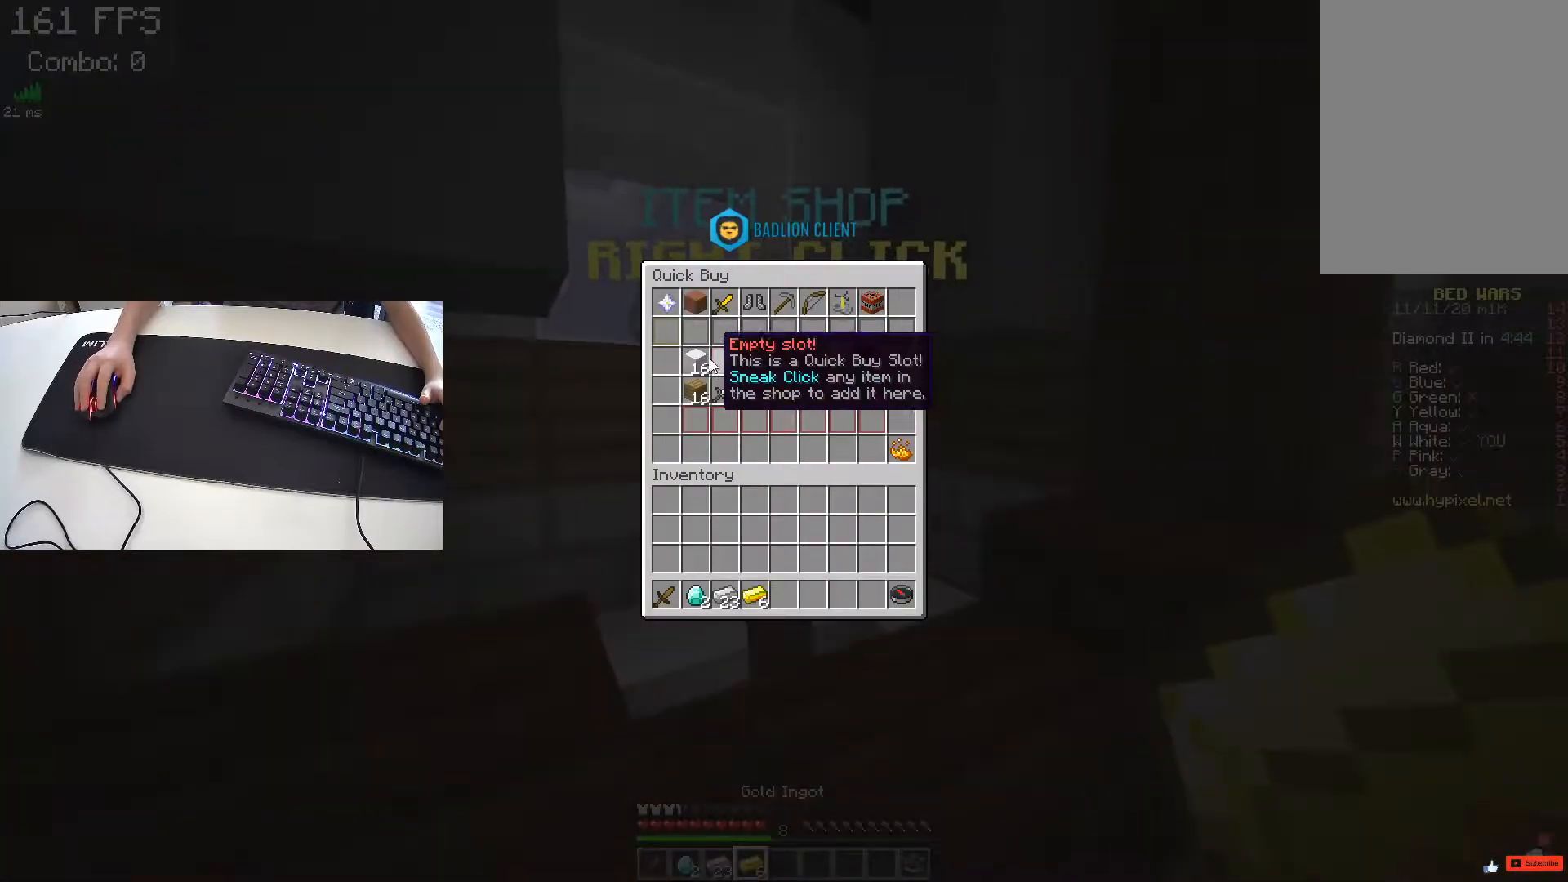
{"keys": ["w"], "events": [[500, "w", "down"]]}
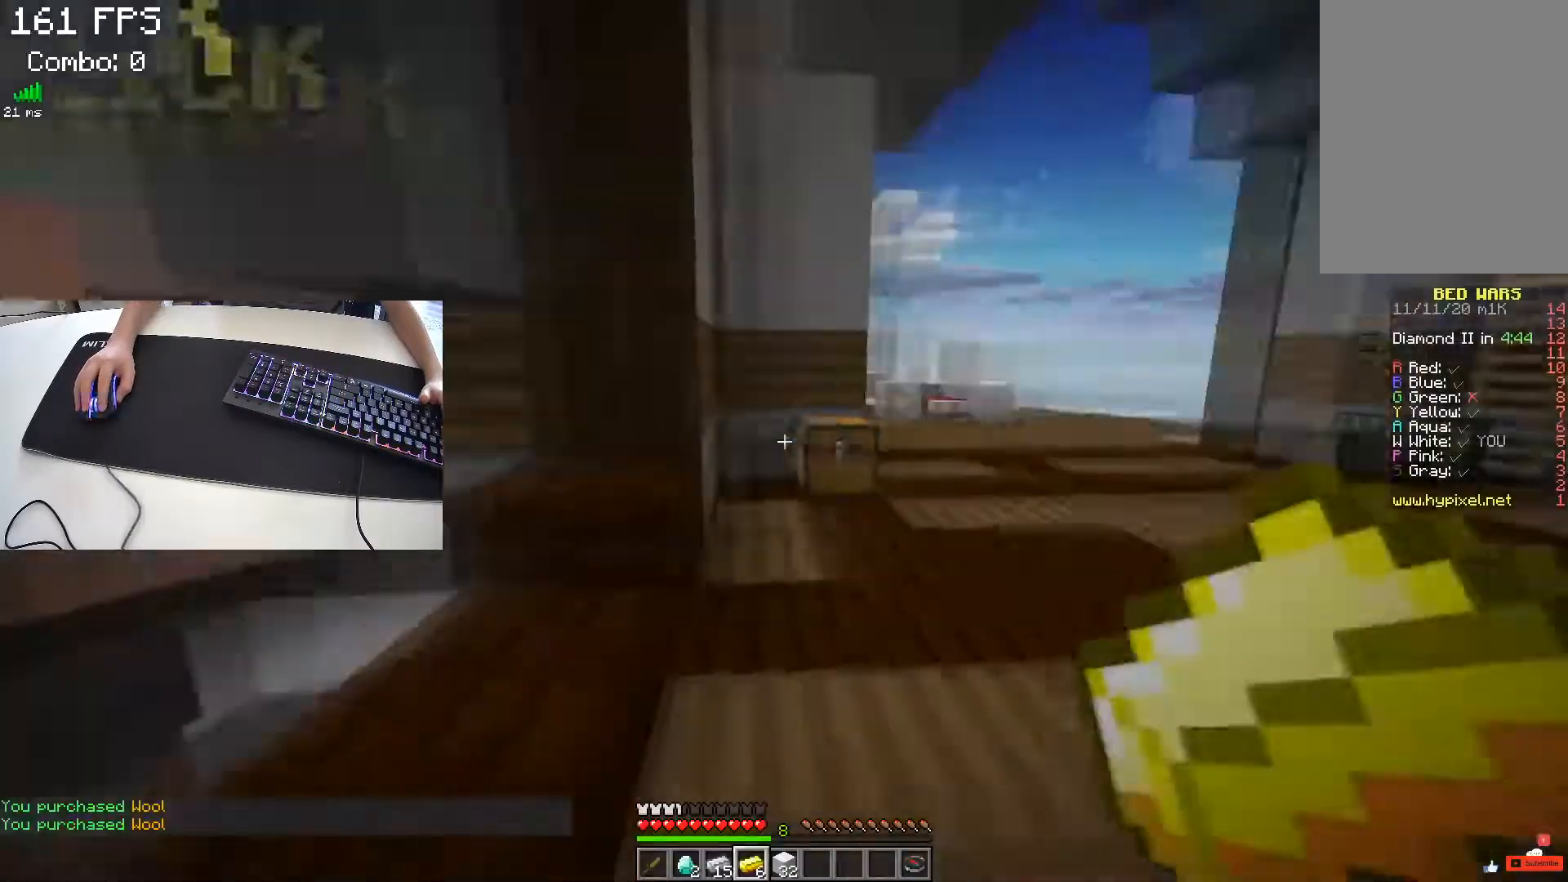
{"keys": ["d", "w"], "events": [[117, "space", "down"], [350, "d", "down"], [350, "space", "up"]]}
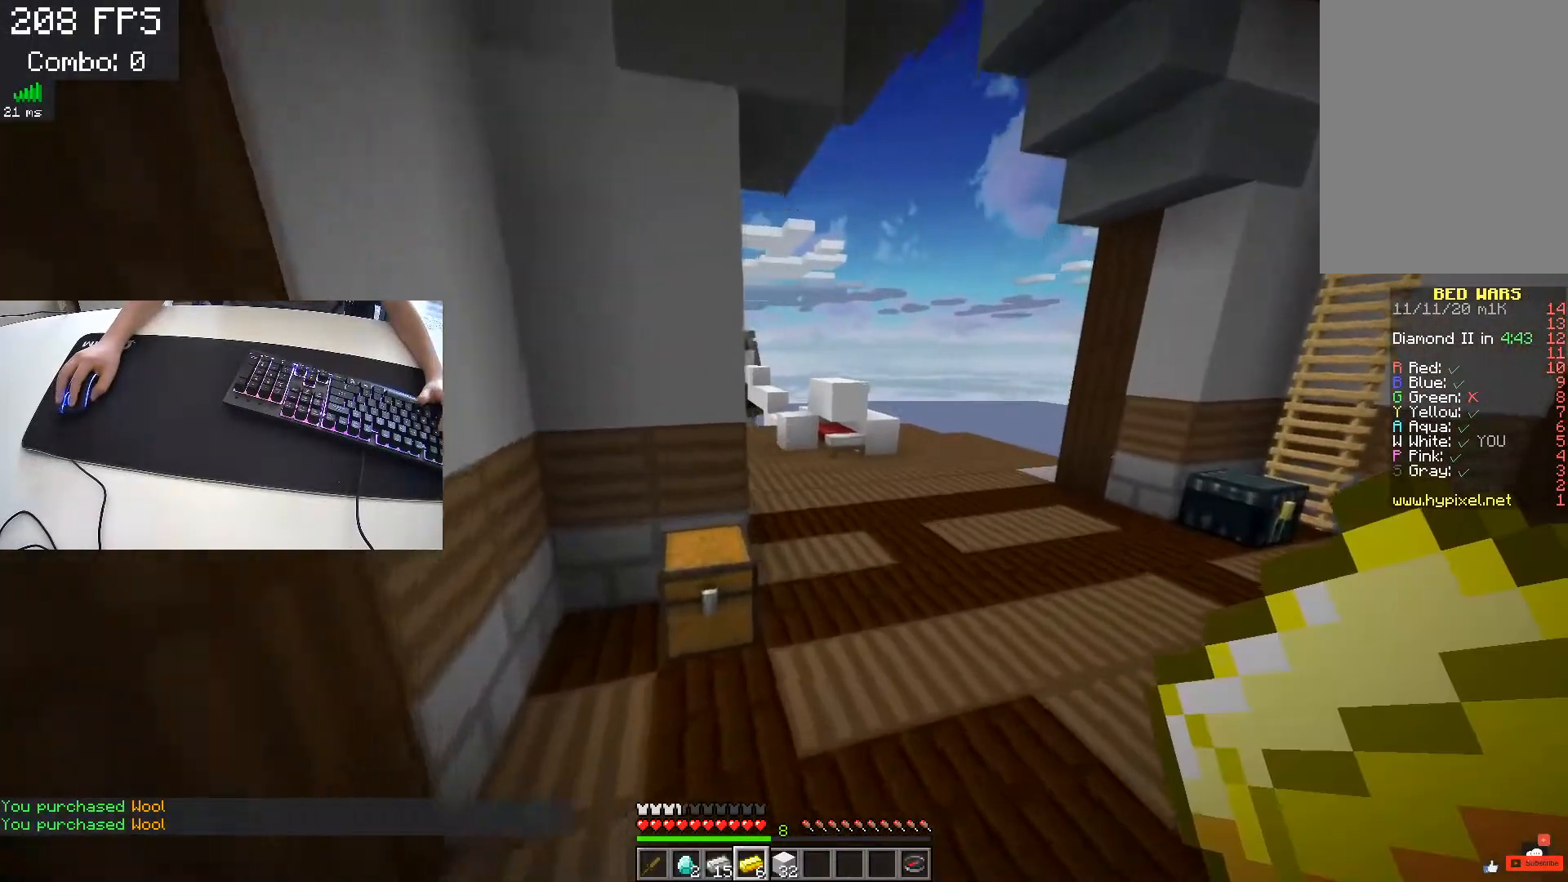
{"keys": ["w"], "events": [[150, "space", "down"], [217, "d", "up"], [350, "space", "up"]]}
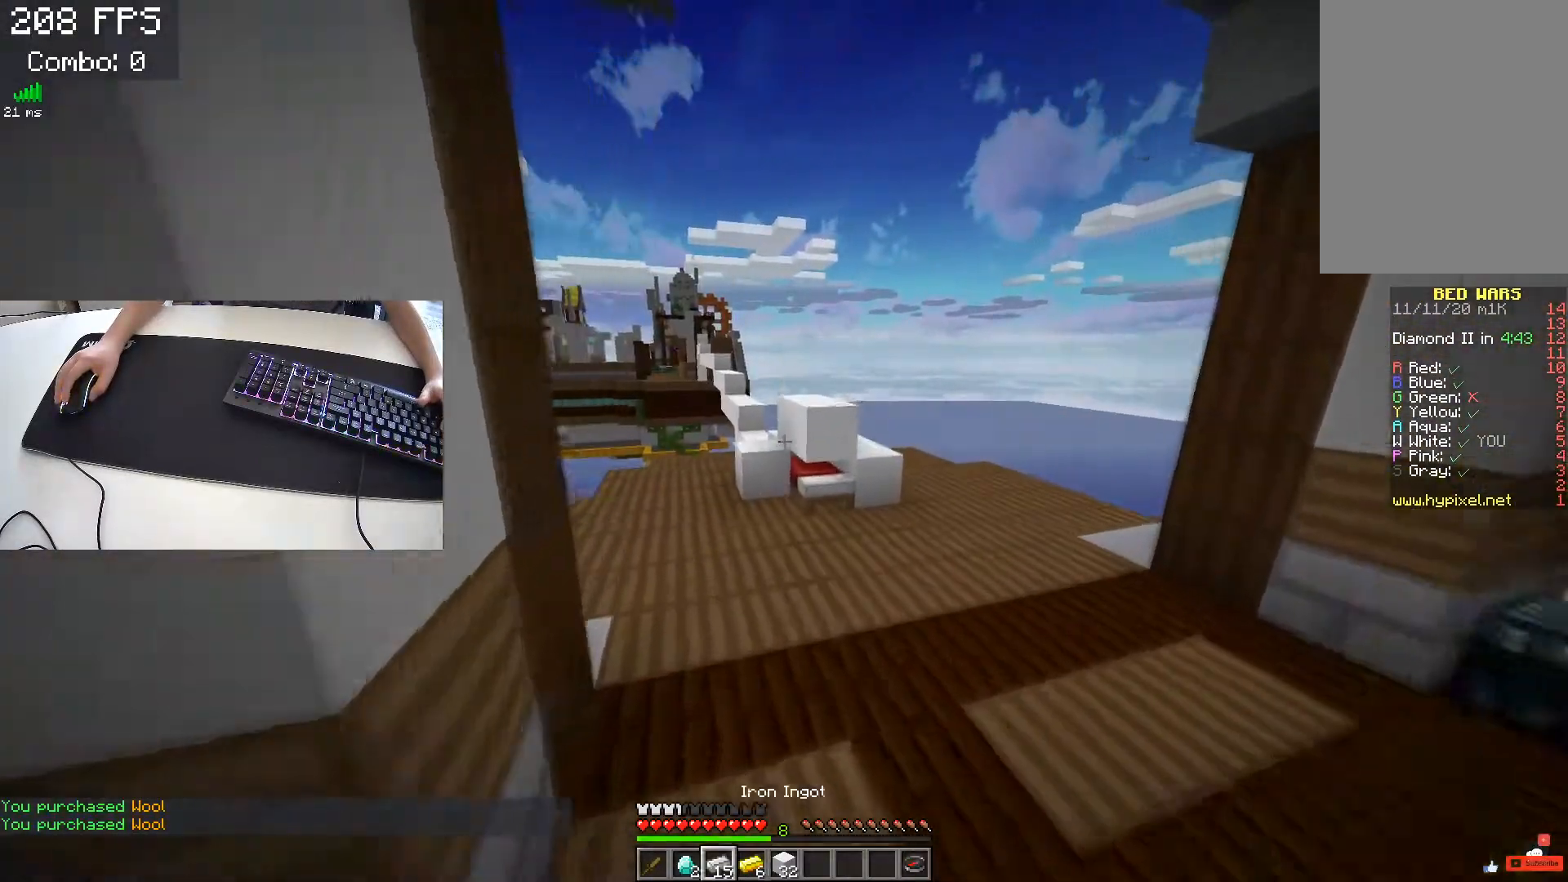
{"keys": ["w"], "events": []}
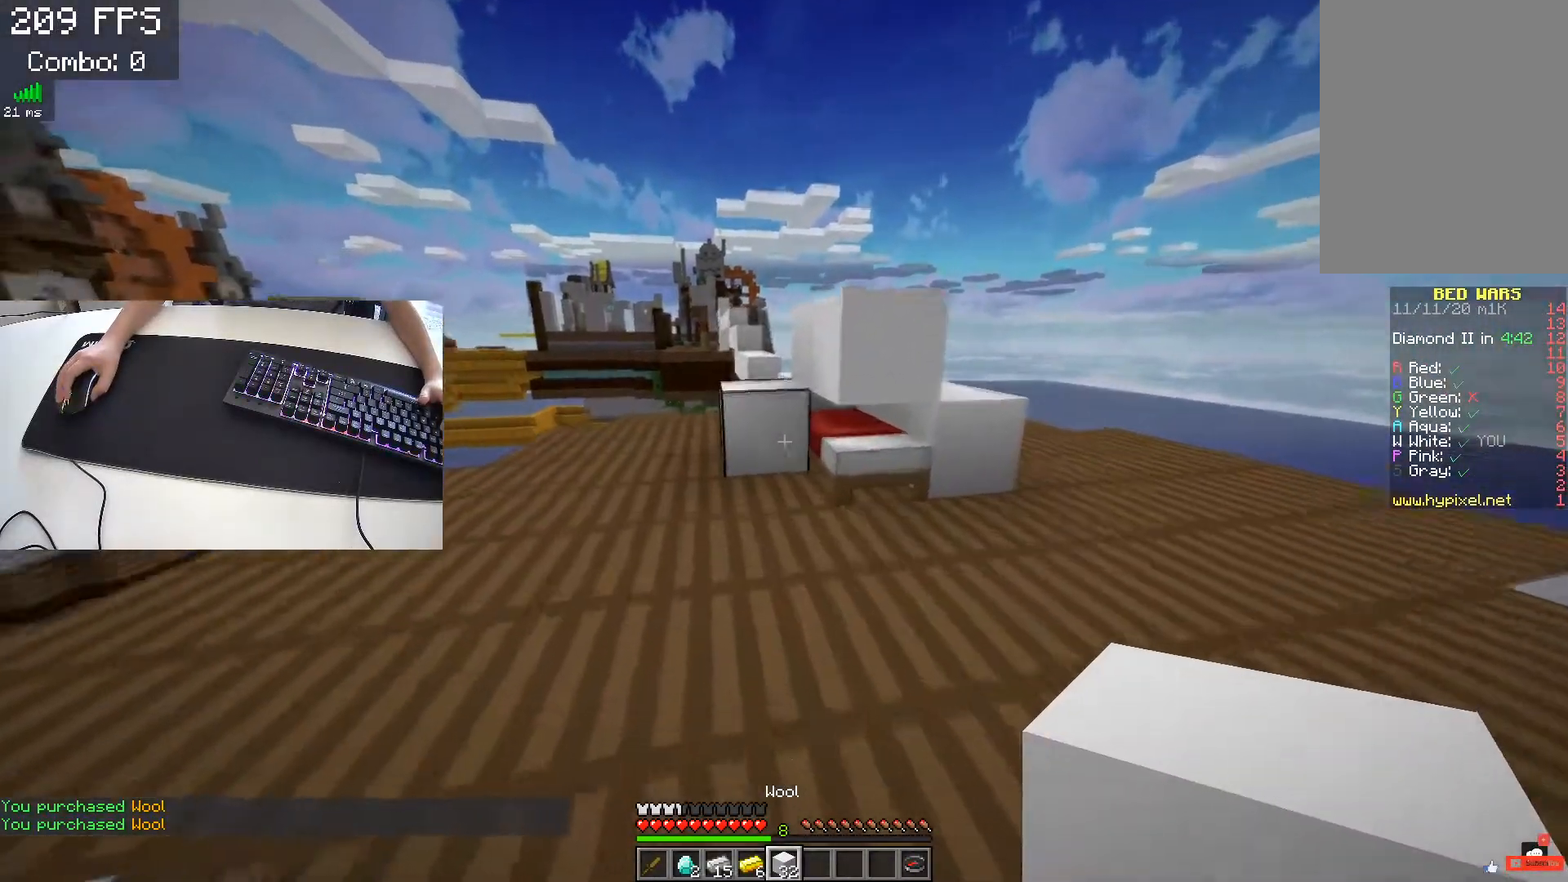
{"keys": ["d"], "events": [[17, "w", "up"], [233, "d", "down"]]}